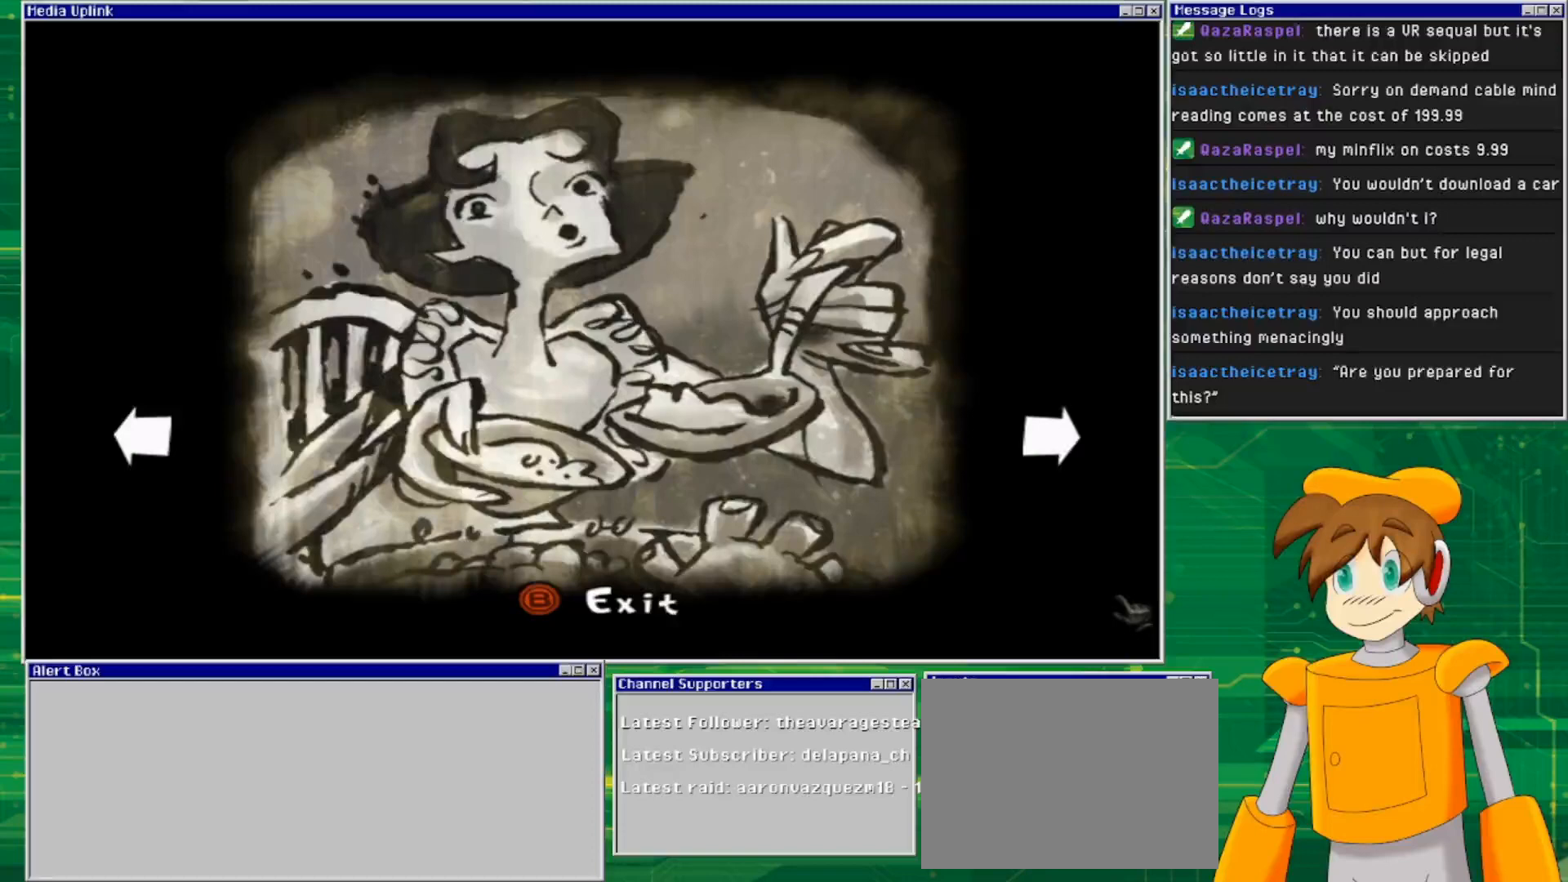
Gameplay with a controller (PlayStation layout); each line is a JSON object with the inputs held at the frame after it. "events" lists button and stick changes between this image and that frame as [ms after this image, input, new state], when the widget could be followed in between. Not read: L3 R3.
{"buttons": [], "left_stick": "center", "right_stick": "center", "events": []}
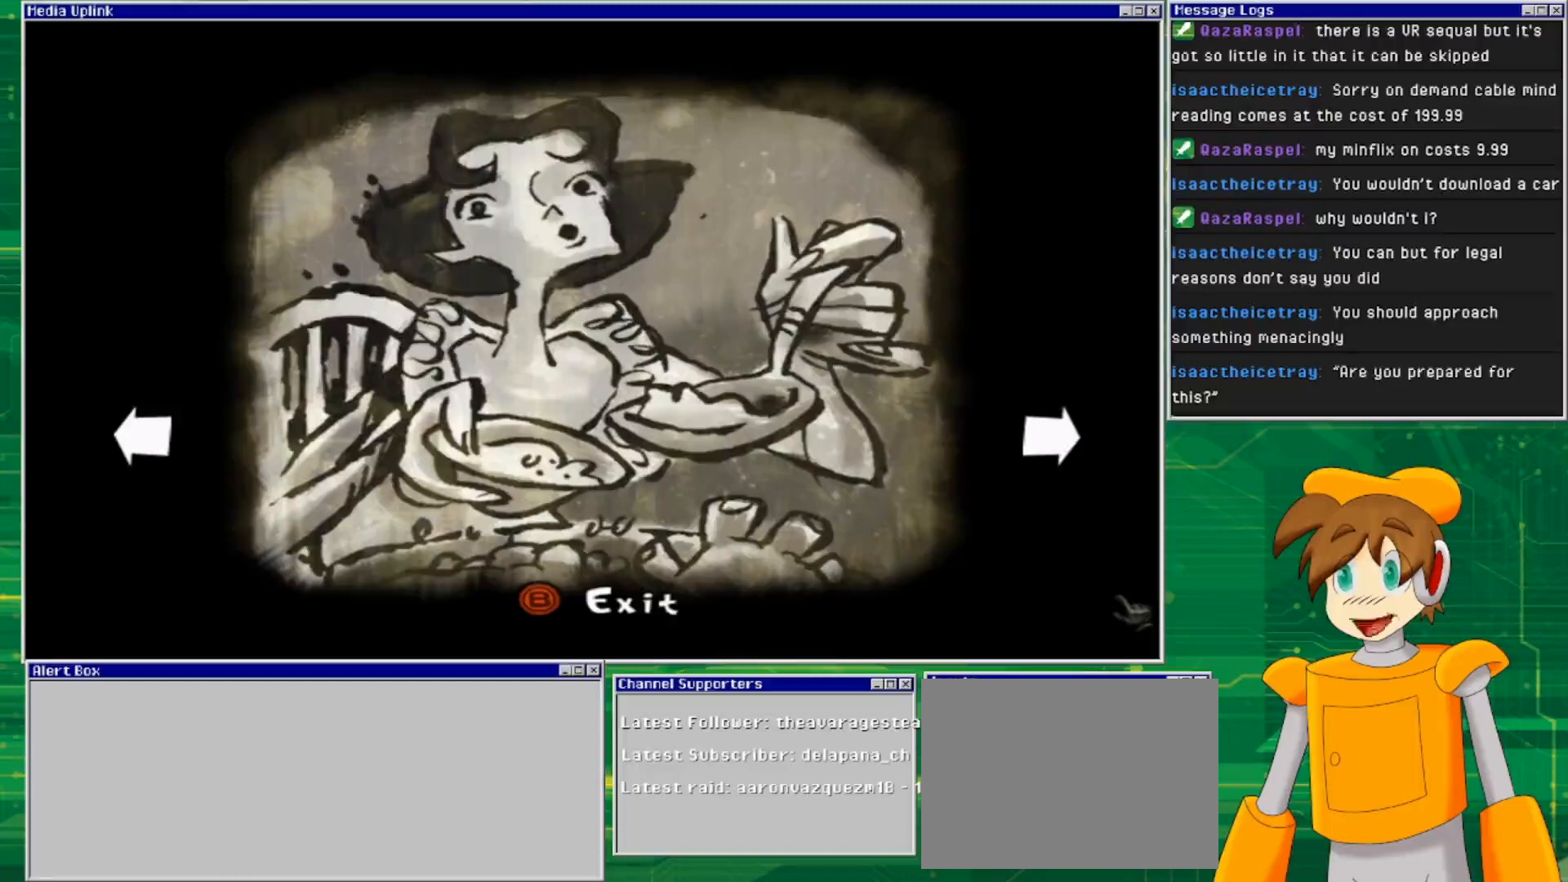
{"buttons": [], "left_stick": "right", "right_stick": "center", "events": [[467, "left_stick", "right"]]}
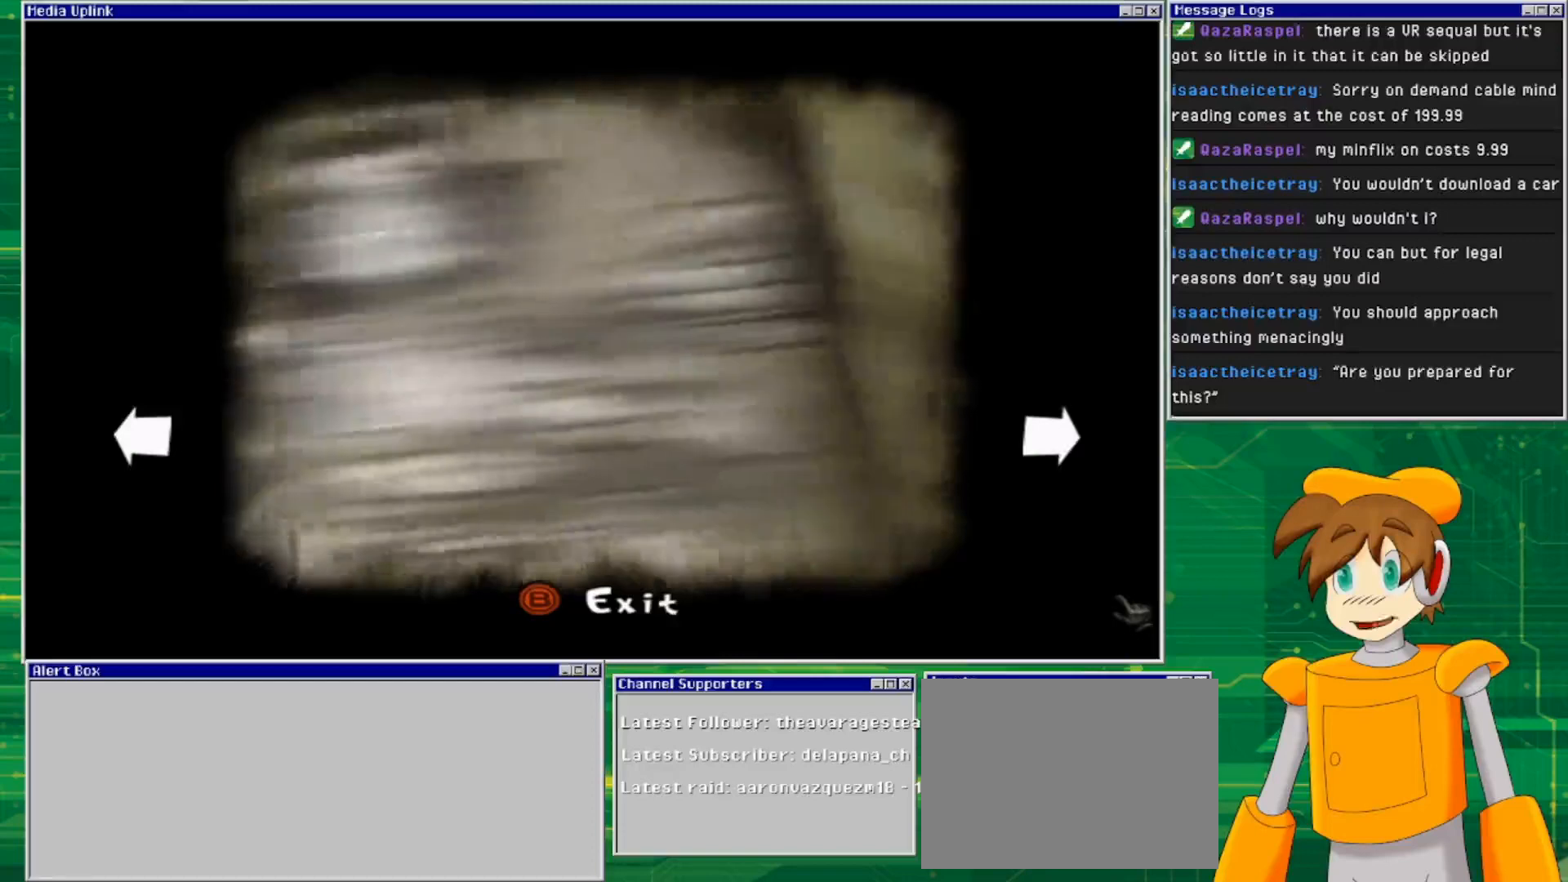
{"buttons": [], "left_stick": "center", "right_stick": "center", "events": [[200, "left_stick", "center"]]}
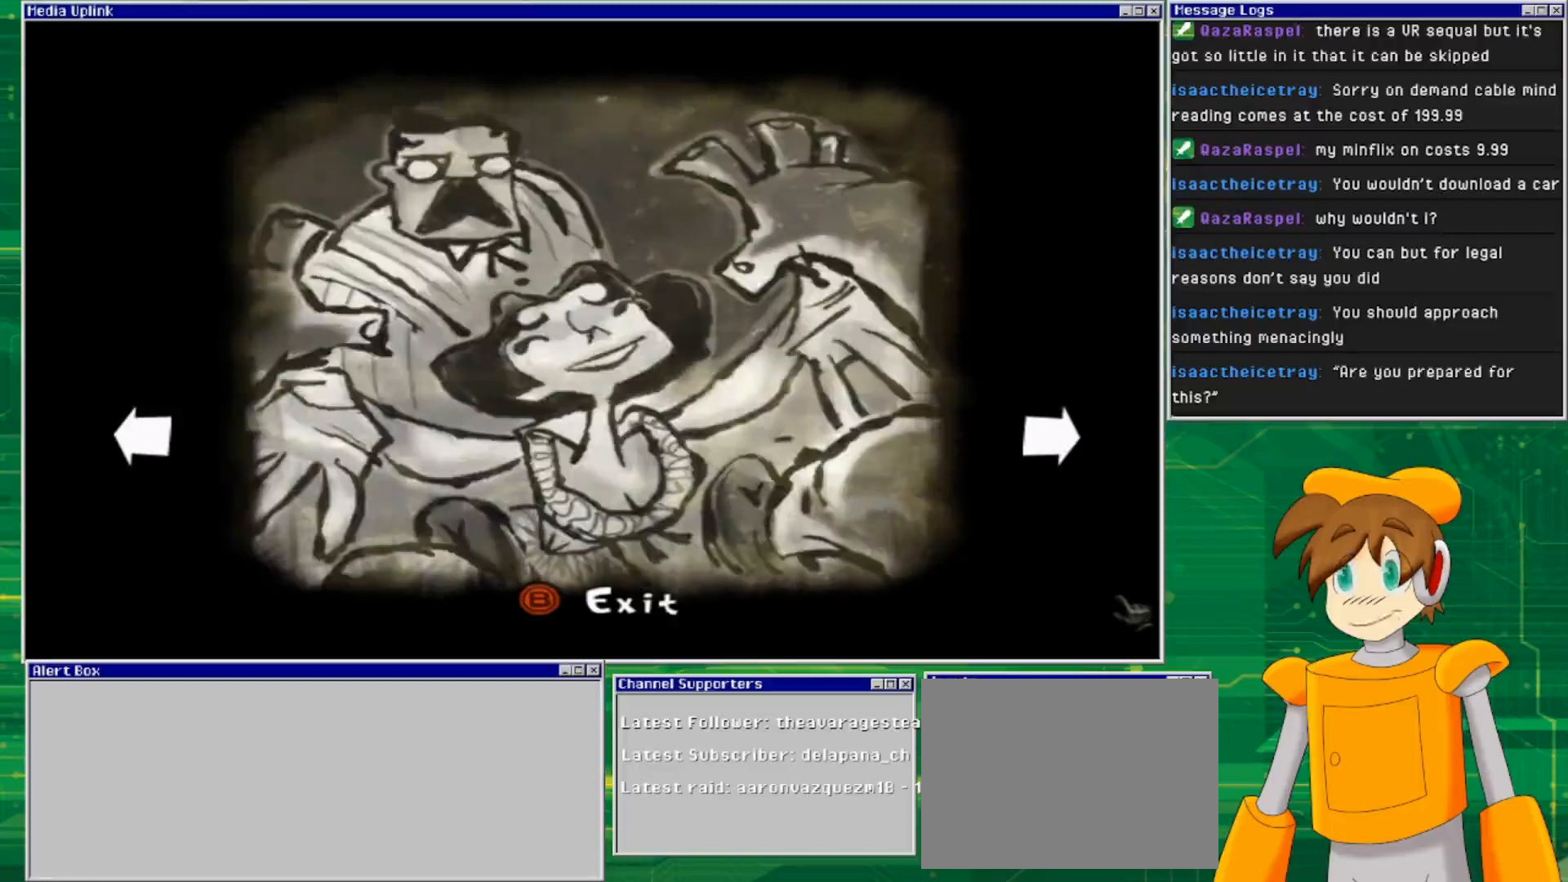
{"buttons": [], "left_stick": "center", "right_stick": "center", "events": []}
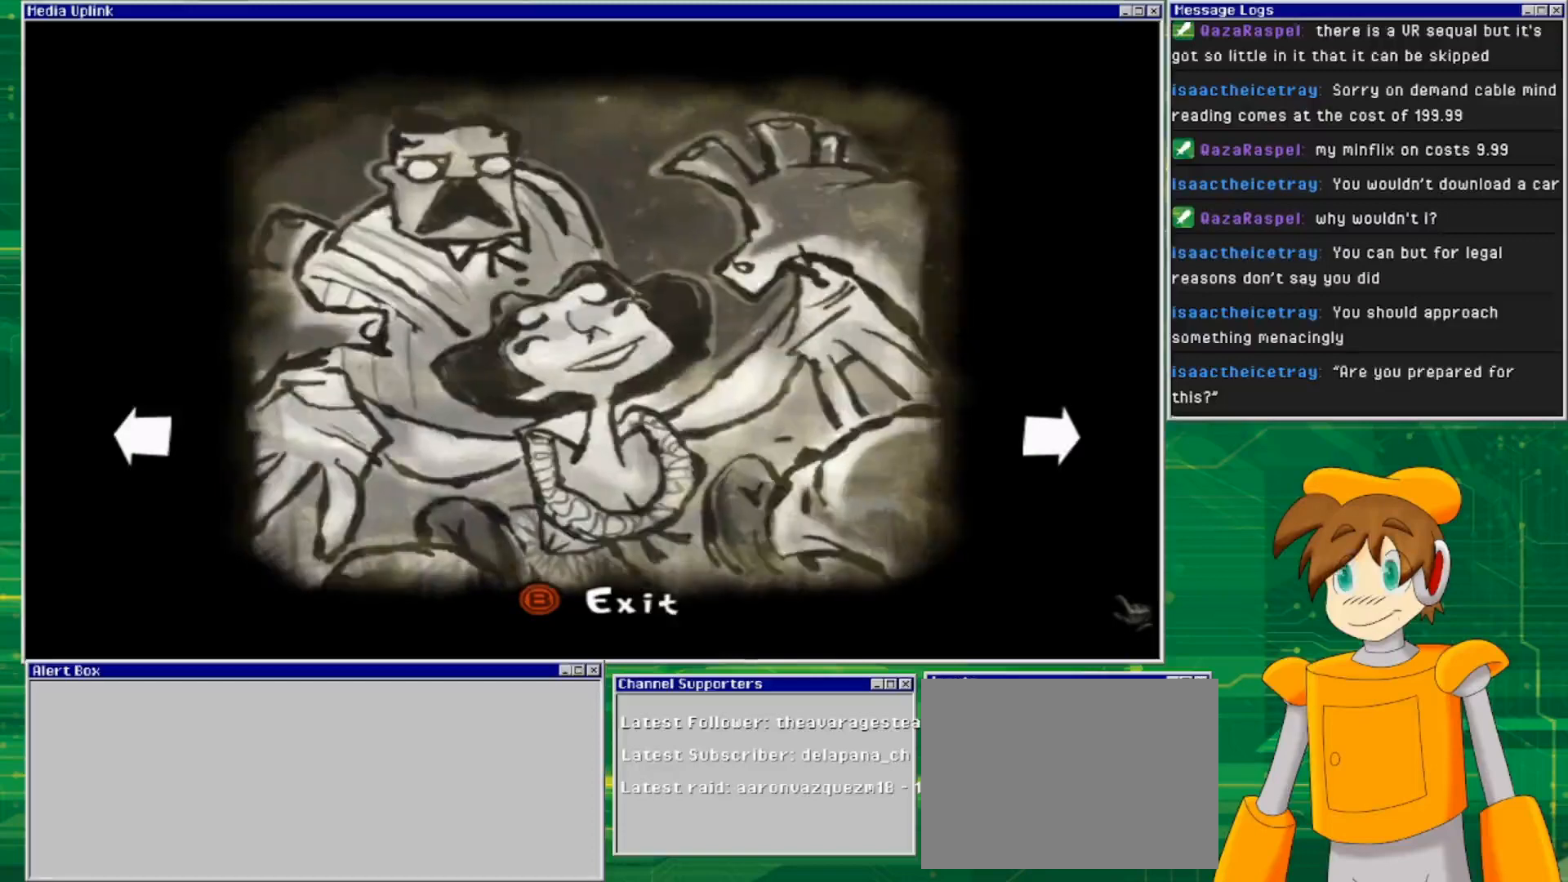
{"buttons": [], "left_stick": "center", "right_stick": "center", "events": []}
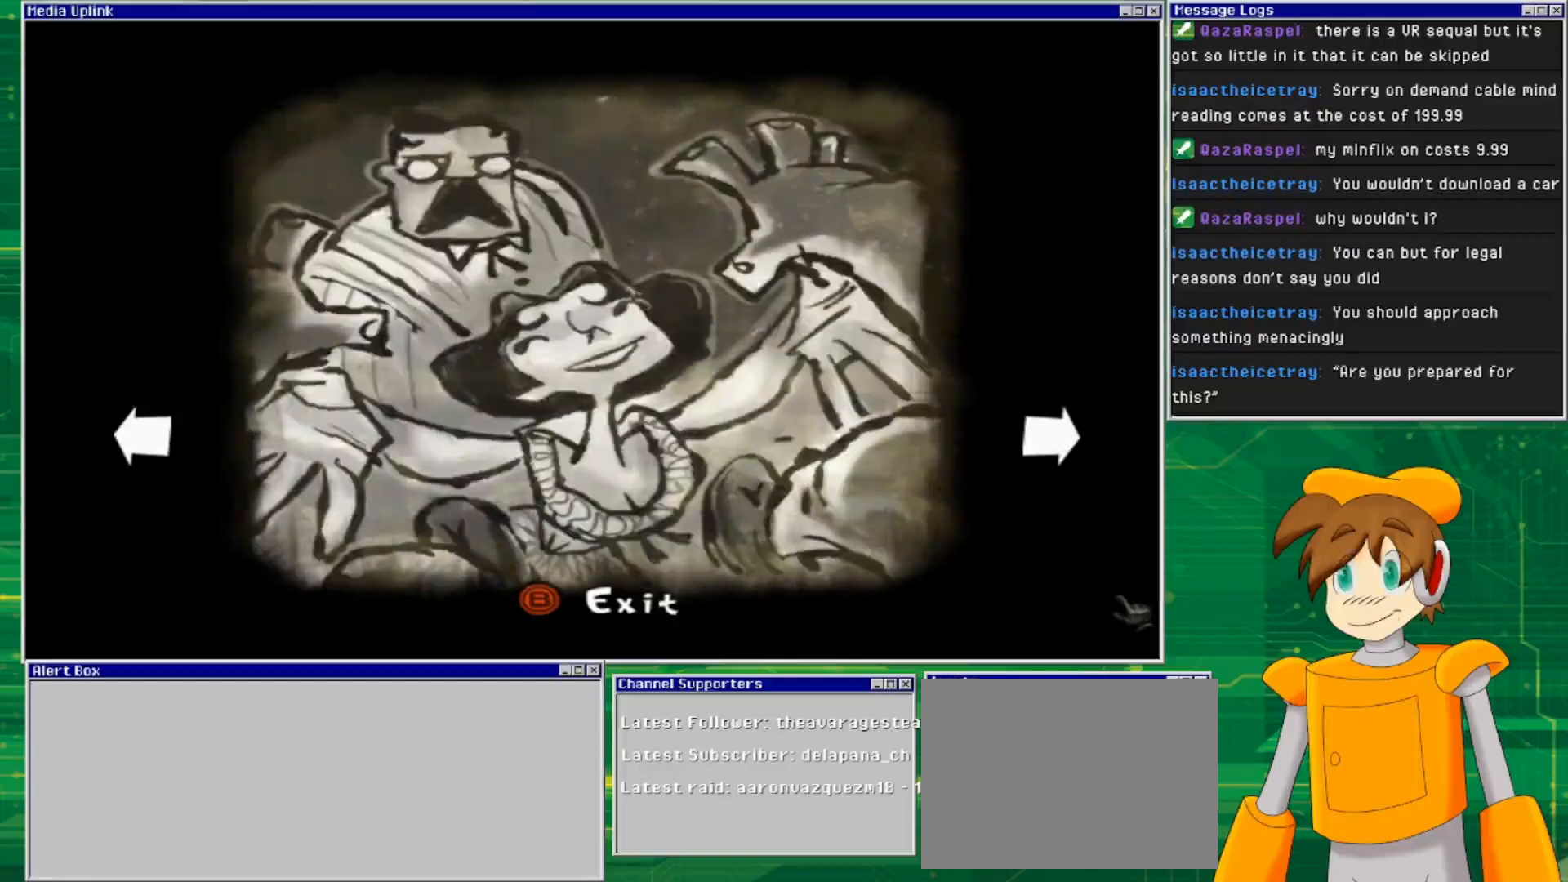
{"buttons": [], "left_stick": "center", "right_stick": "center", "events": []}
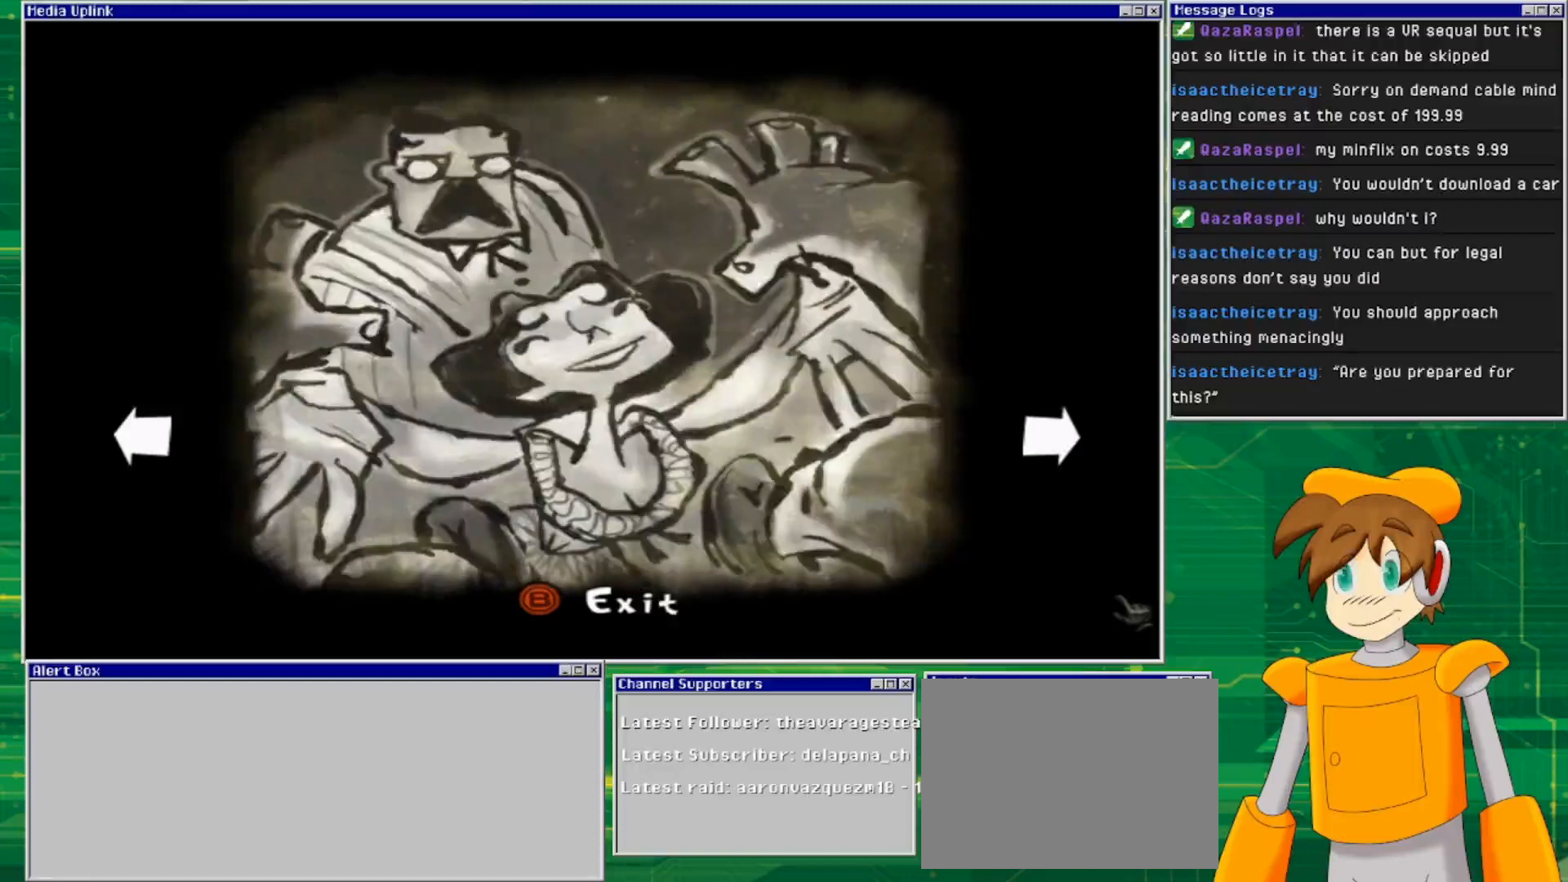
{"buttons": [], "left_stick": "center", "right_stick": "center", "events": []}
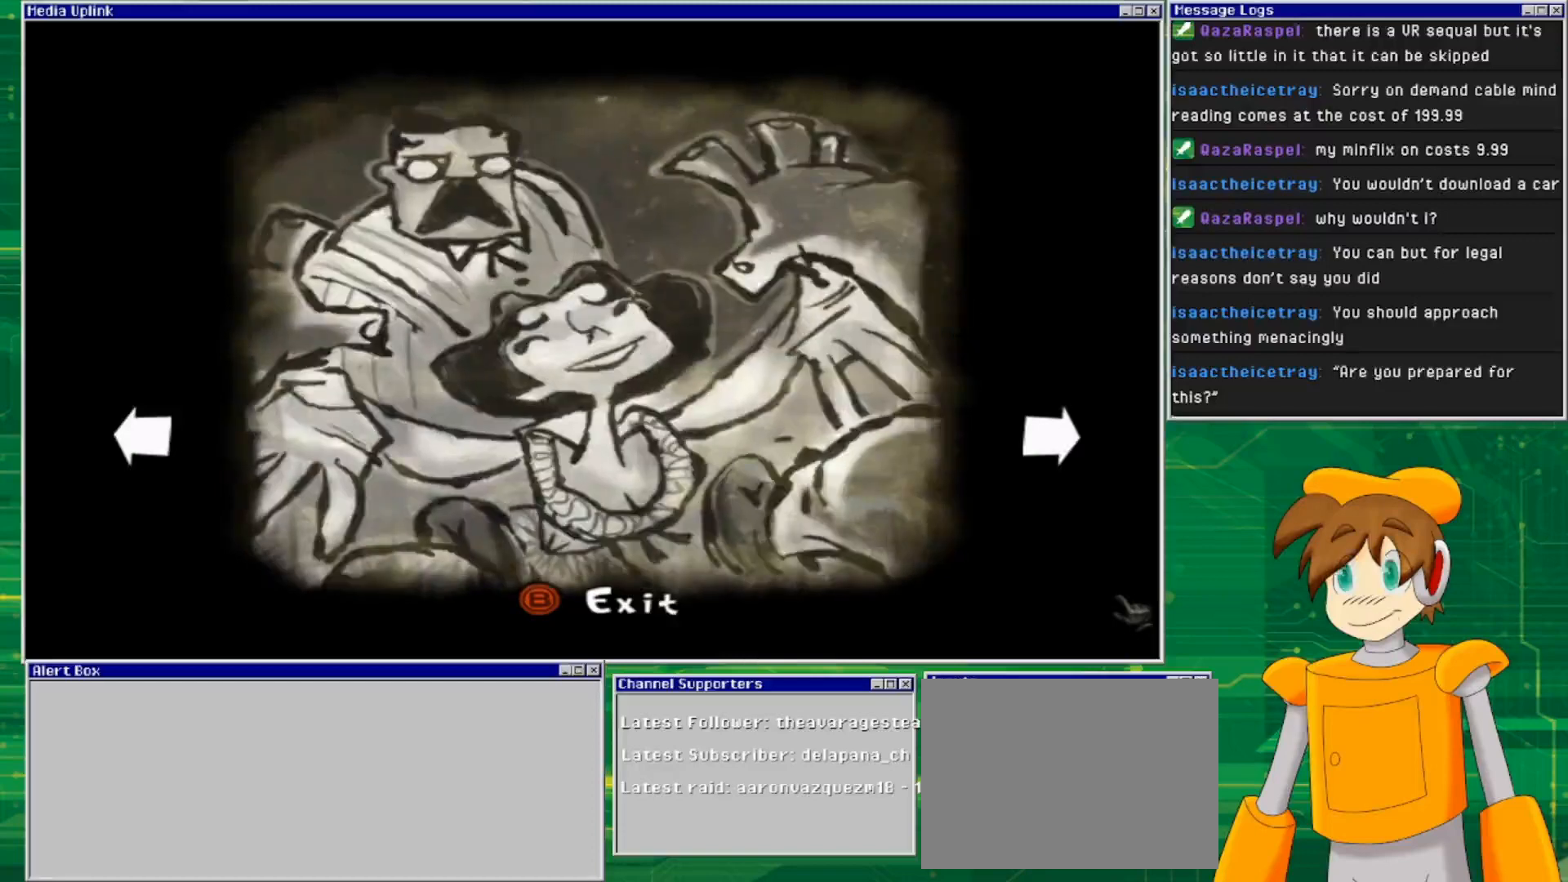
{"buttons": [], "left_stick": "center", "right_stick": "center", "events": []}
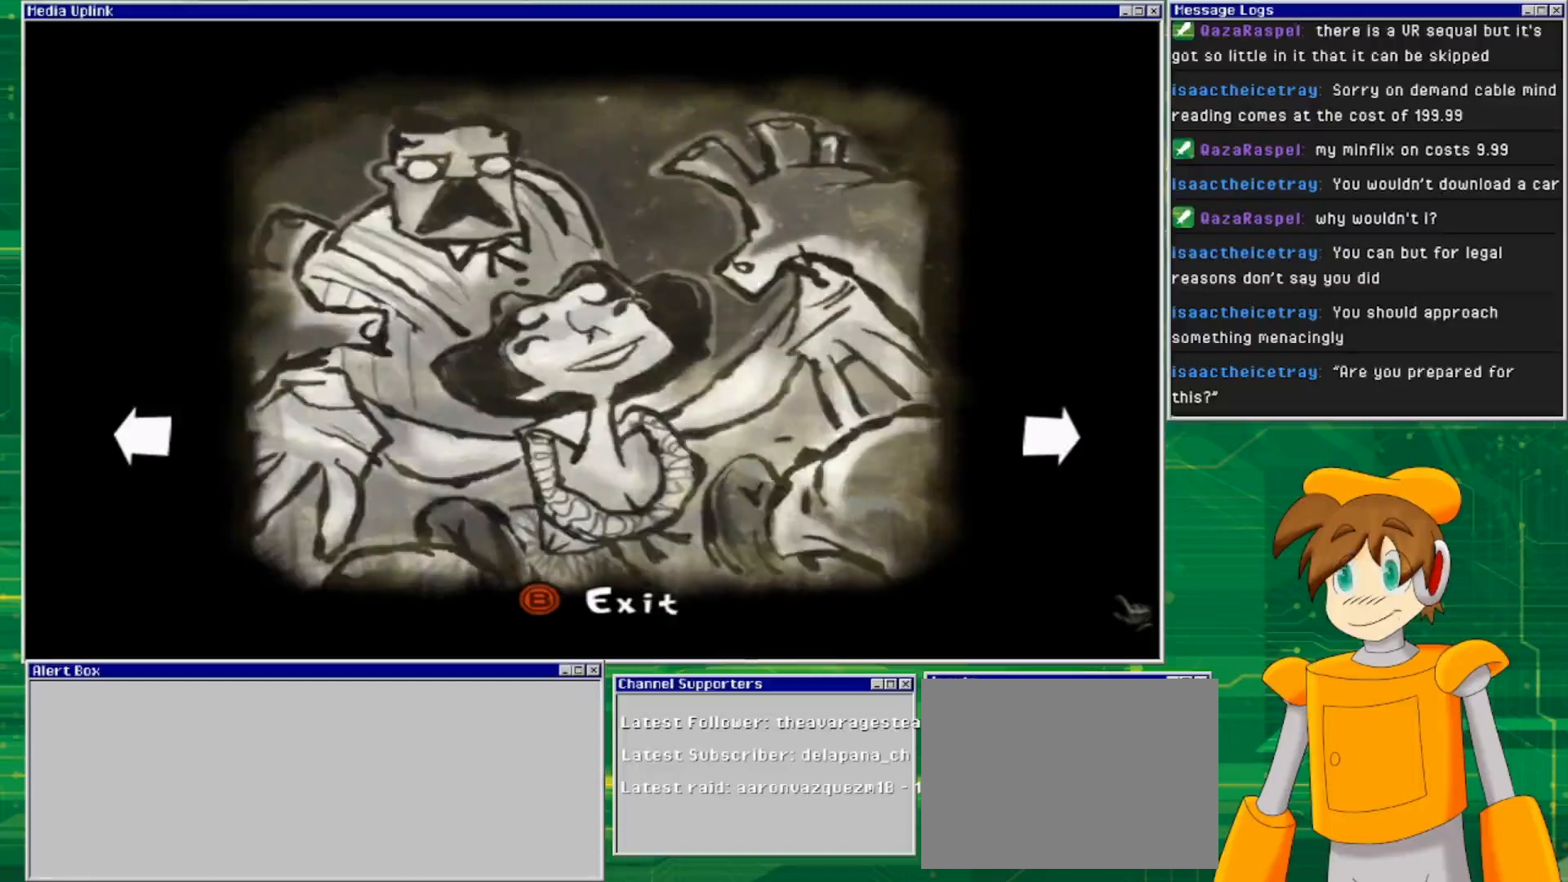
{"buttons": [], "left_stick": "right", "right_stick": "center", "events": [[367, "left_stick", "right"]]}
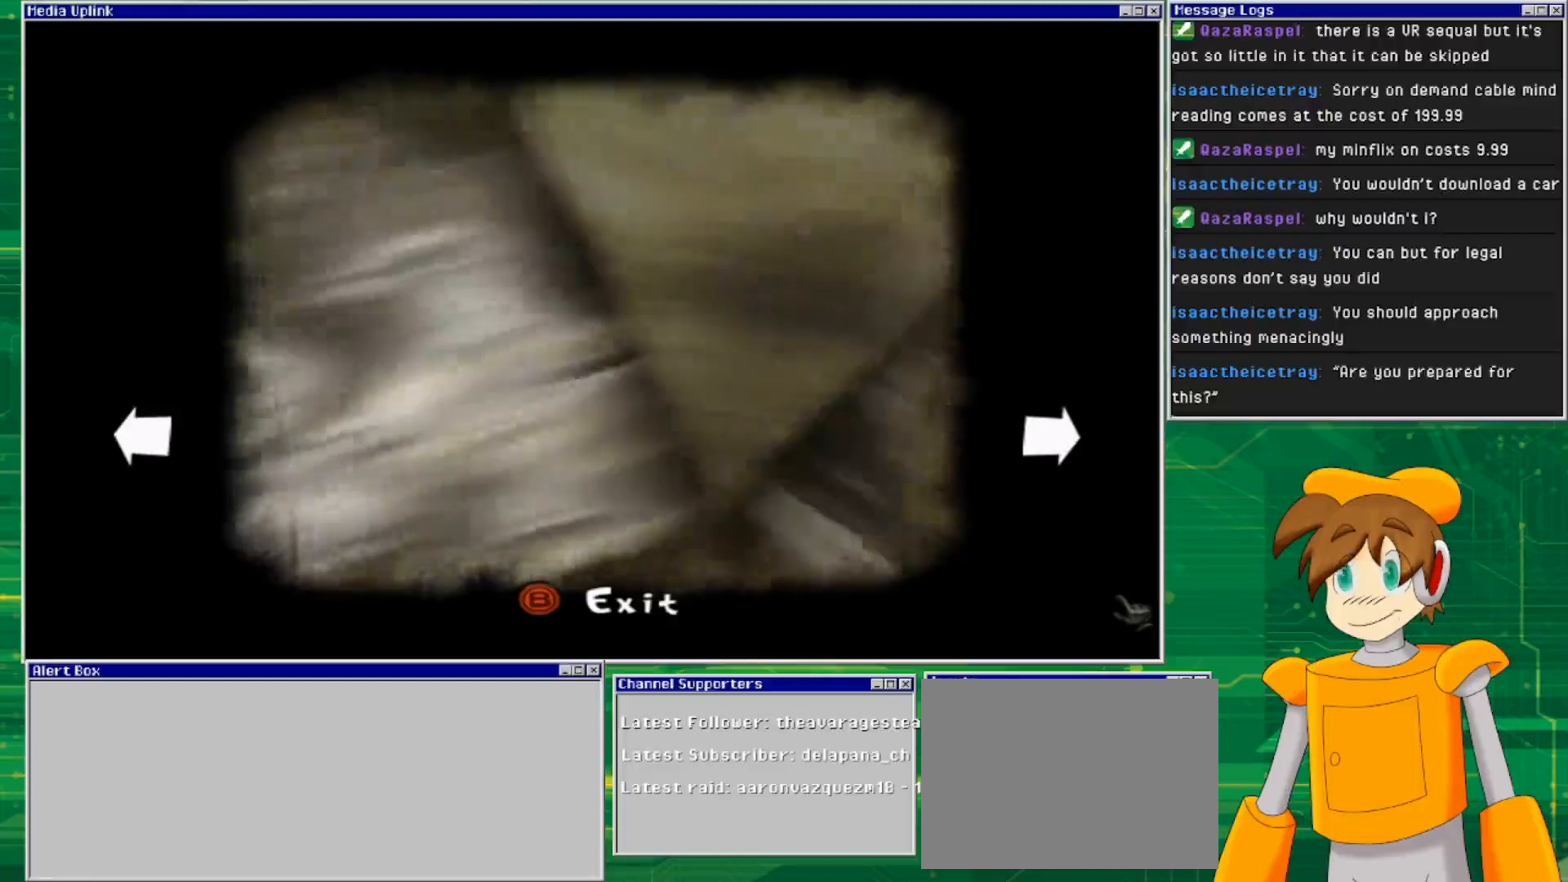
{"buttons": [], "left_stick": "center", "right_stick": "center", "events": [[33, "left_stick", "center"]]}
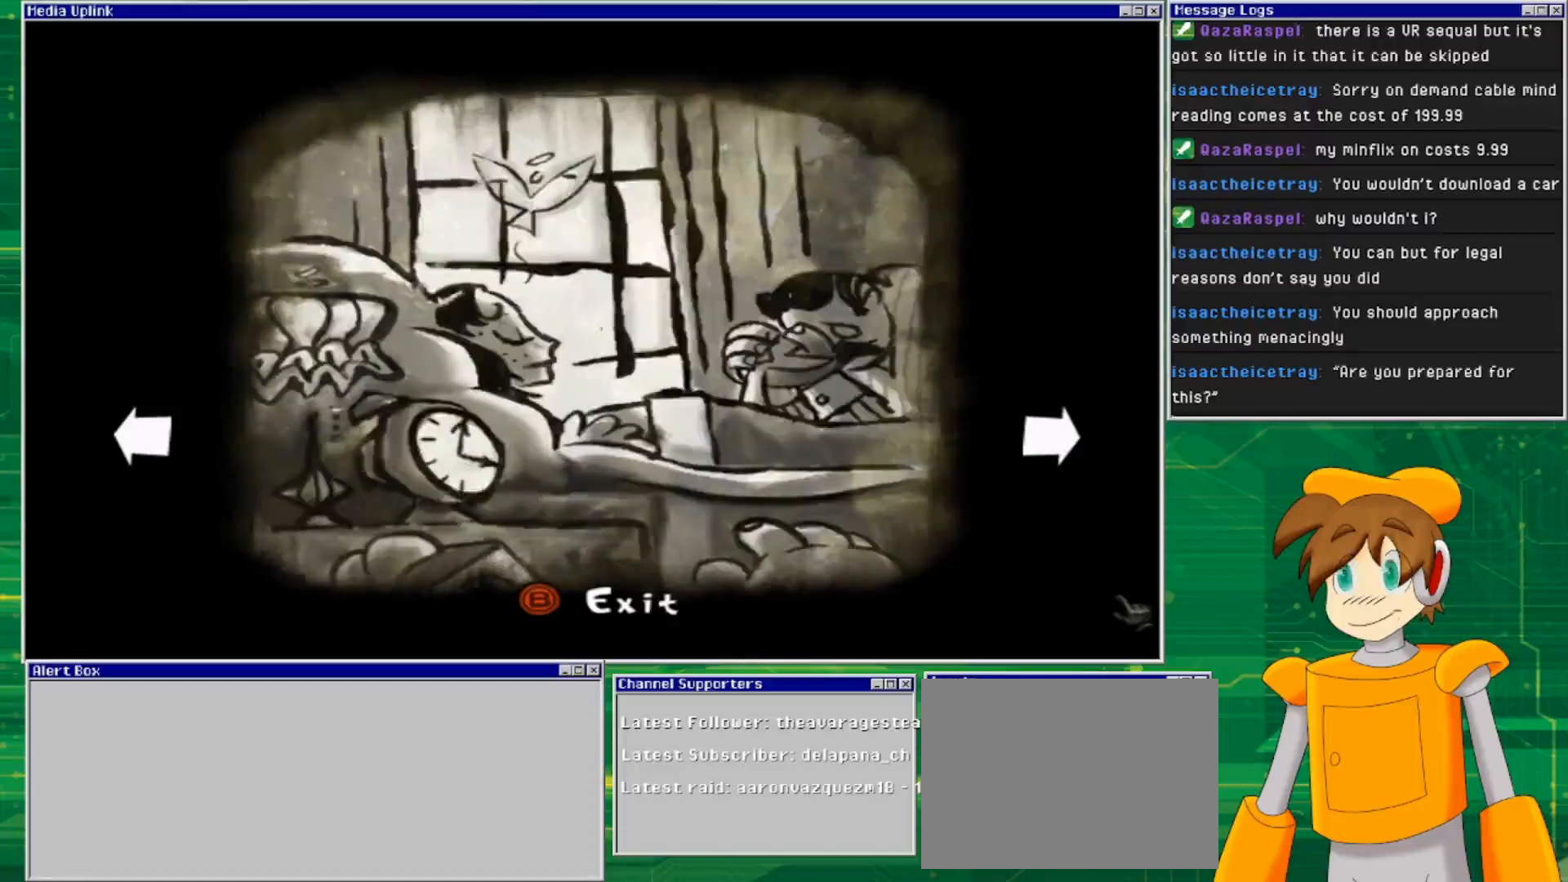
{"buttons": [], "left_stick": "center", "right_stick": "center", "events": []}
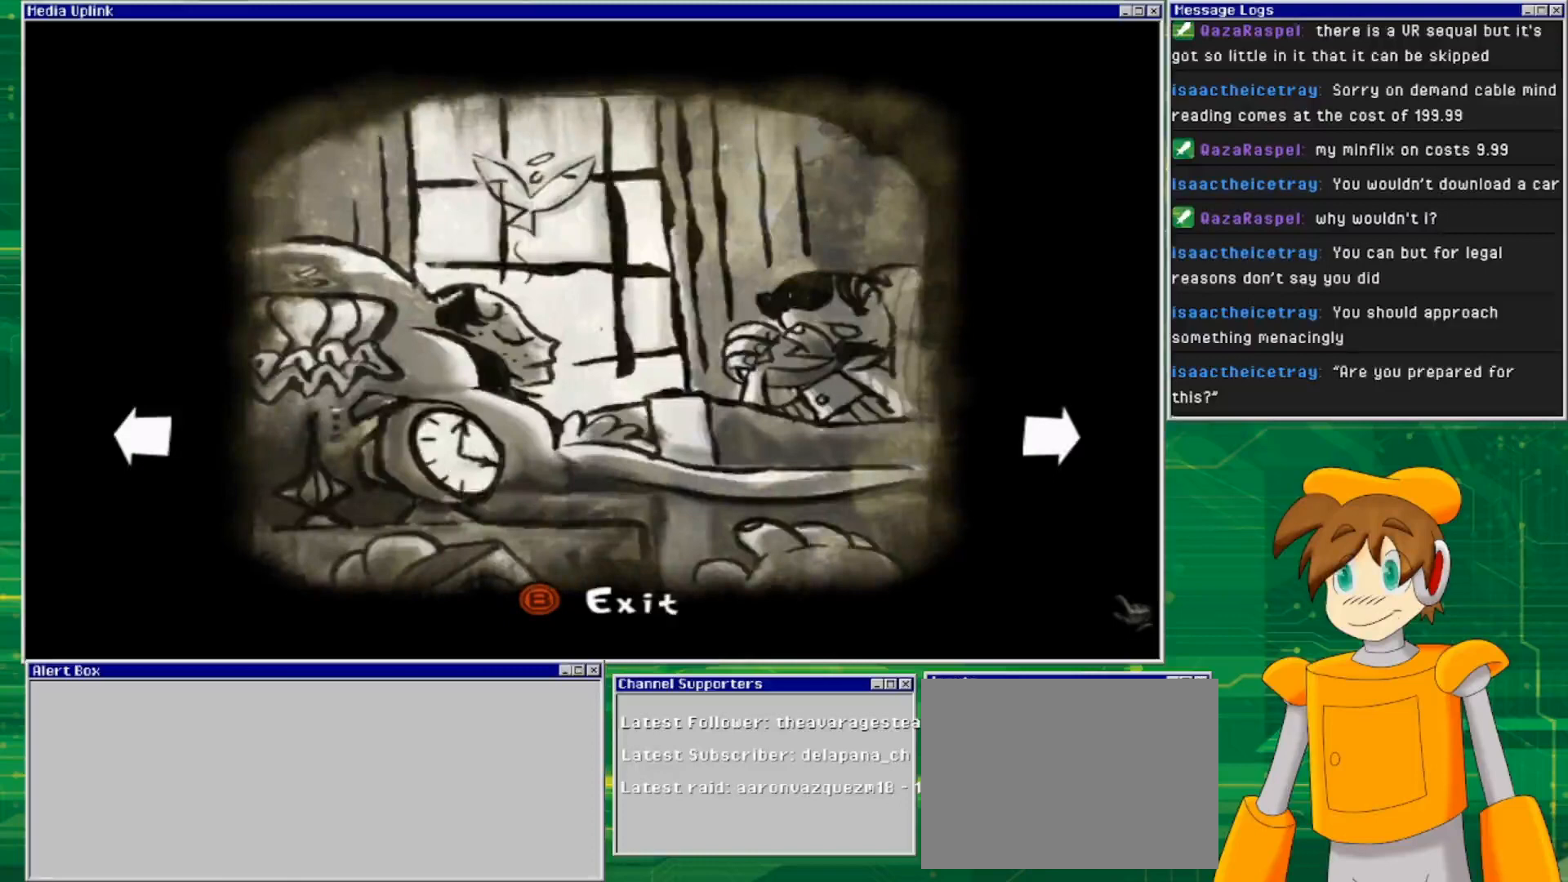
{"buttons": [], "left_stick": "center", "right_stick": "center", "events": []}
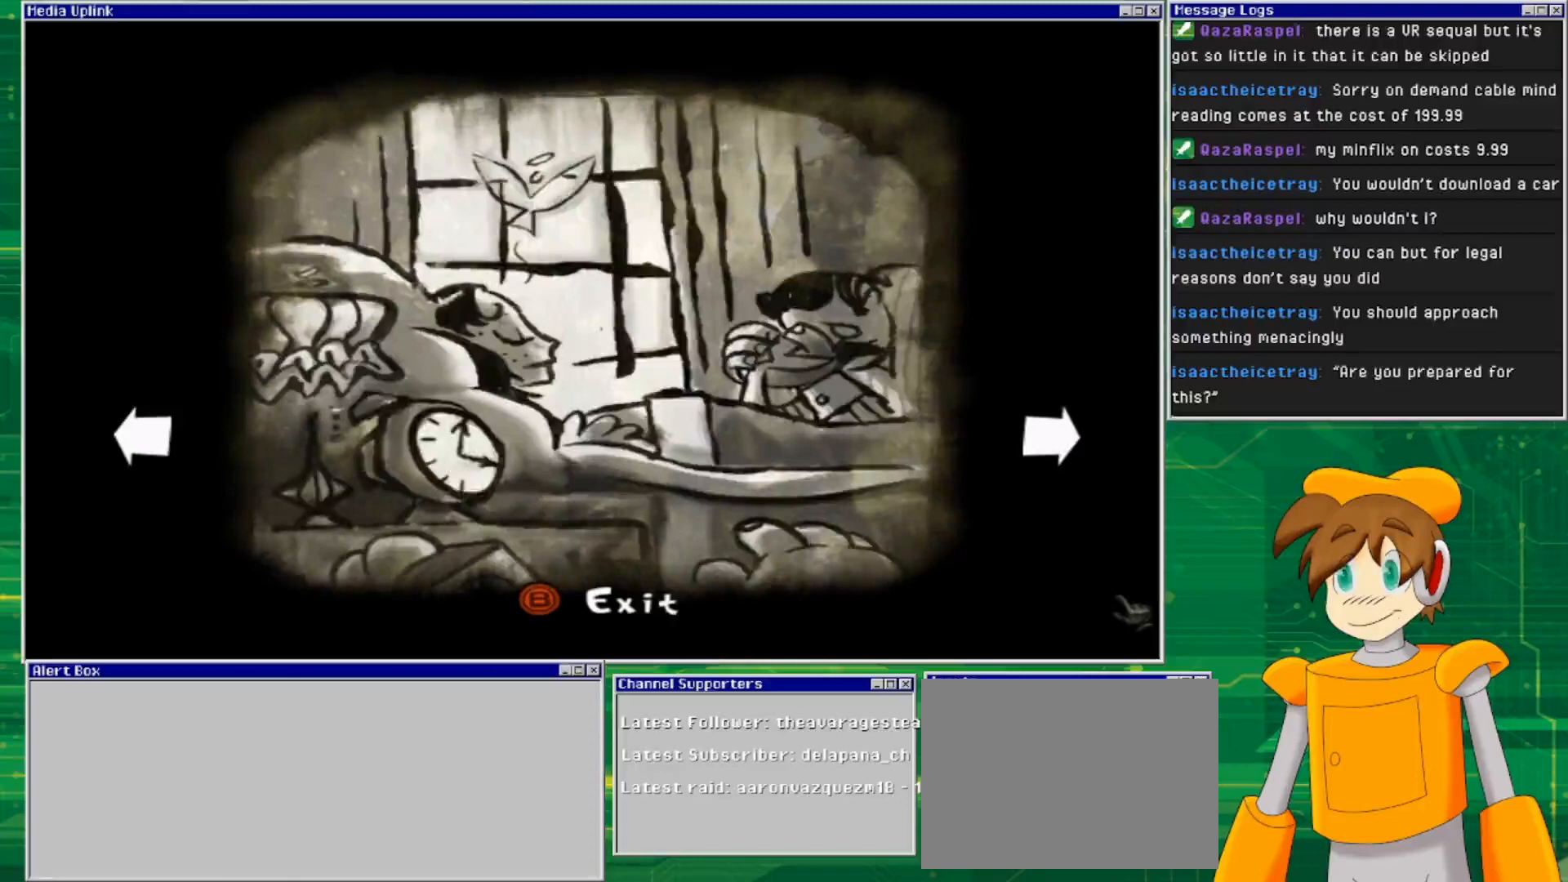
{"buttons": [], "left_stick": "center", "right_stick": "center", "events": []}
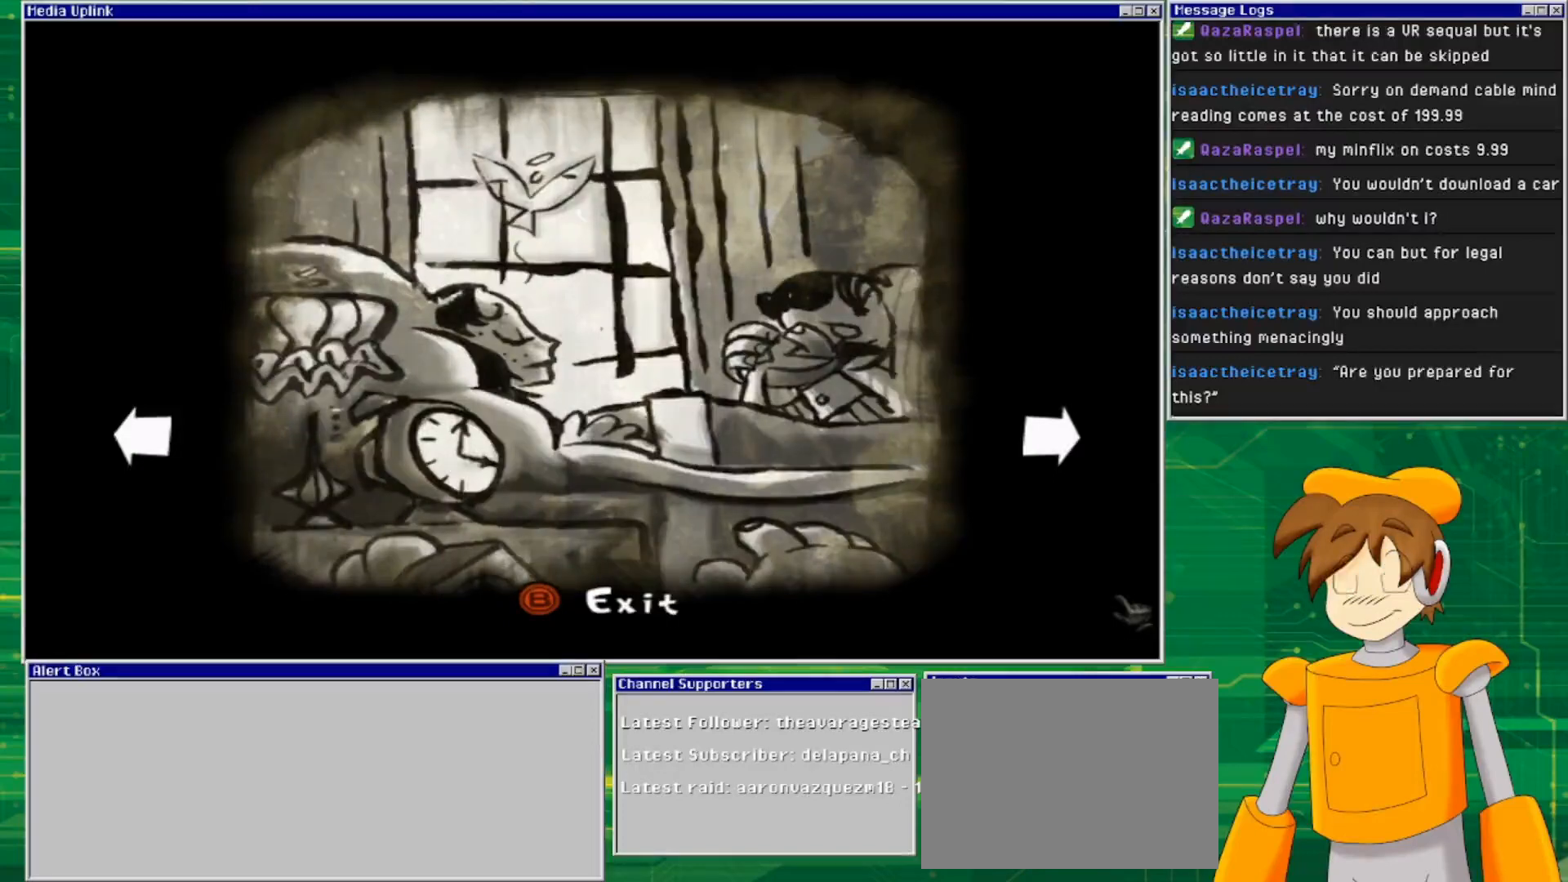
{"buttons": [], "left_stick": "center", "right_stick": "center", "events": []}
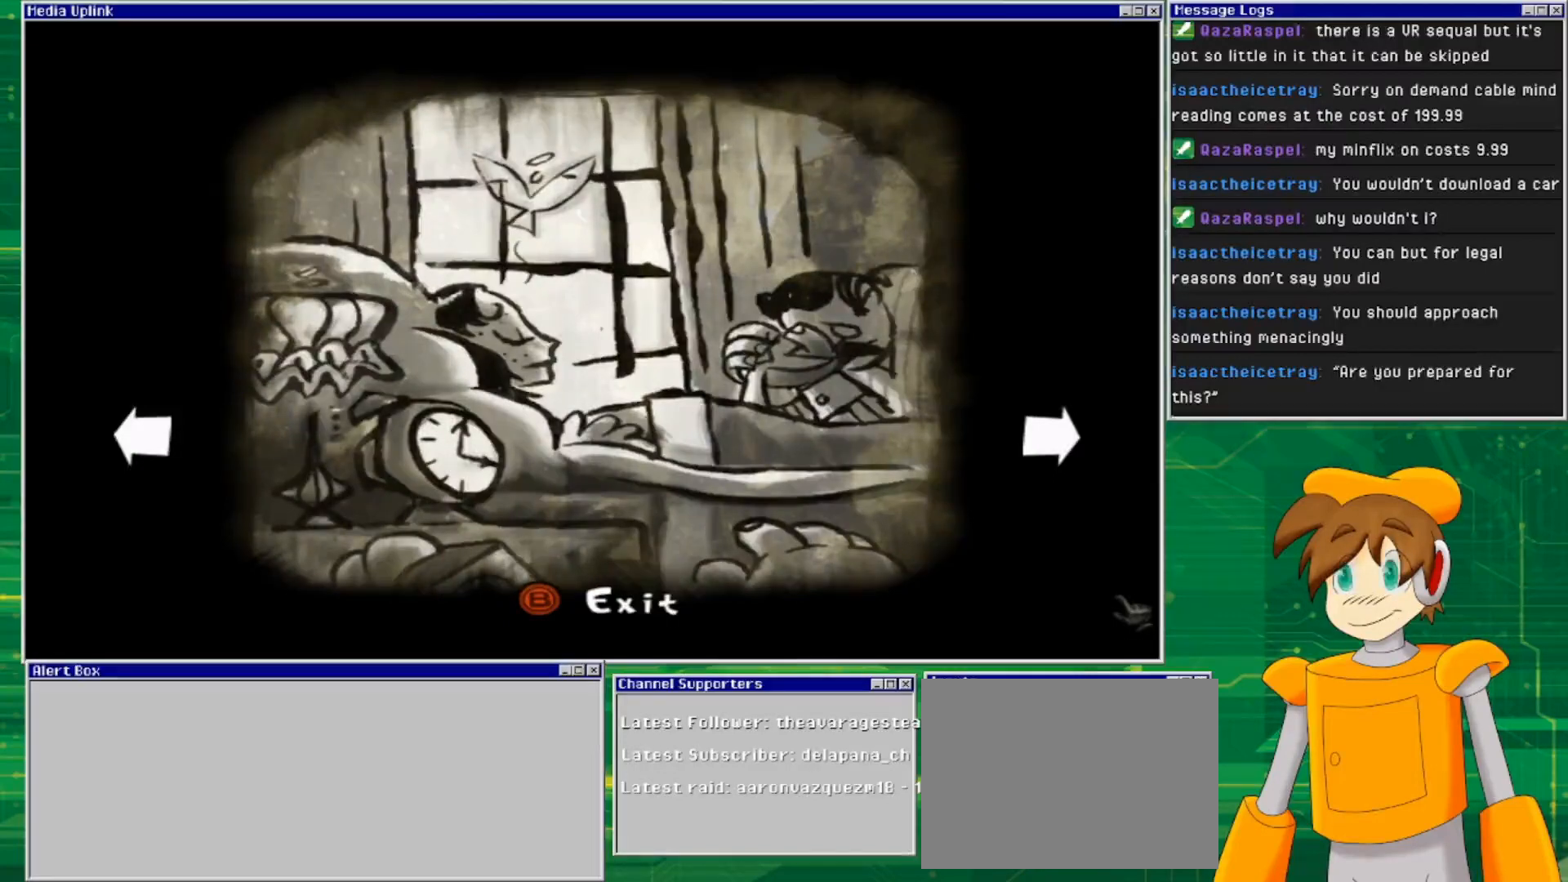
{"buttons": [], "left_stick": "center", "right_stick": "center", "events": []}
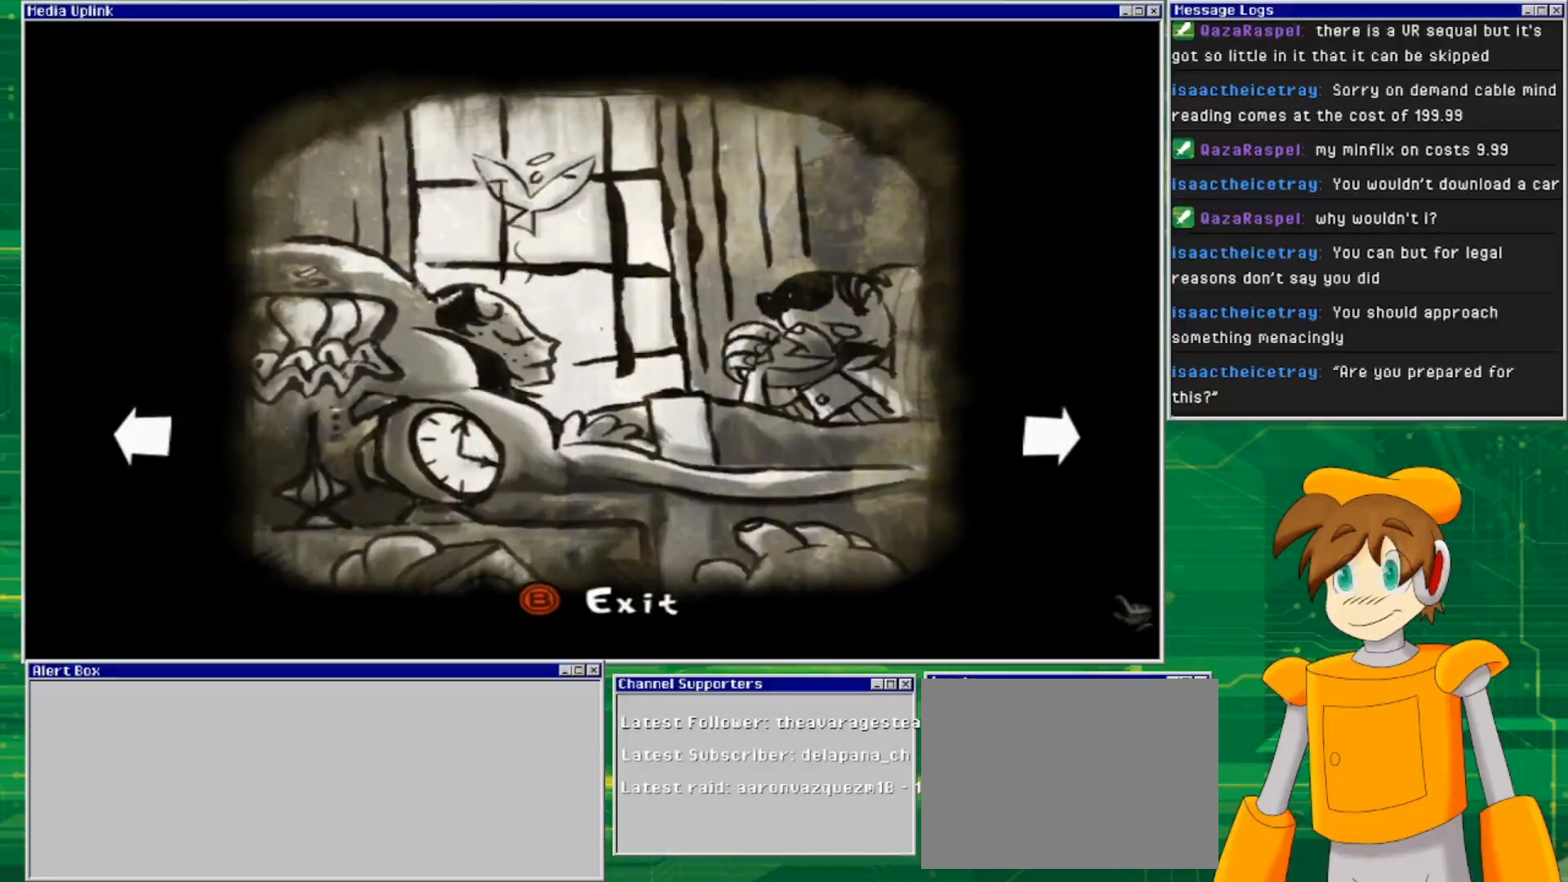
{"buttons": [], "left_stick": "center", "right_stick": "center", "events": []}
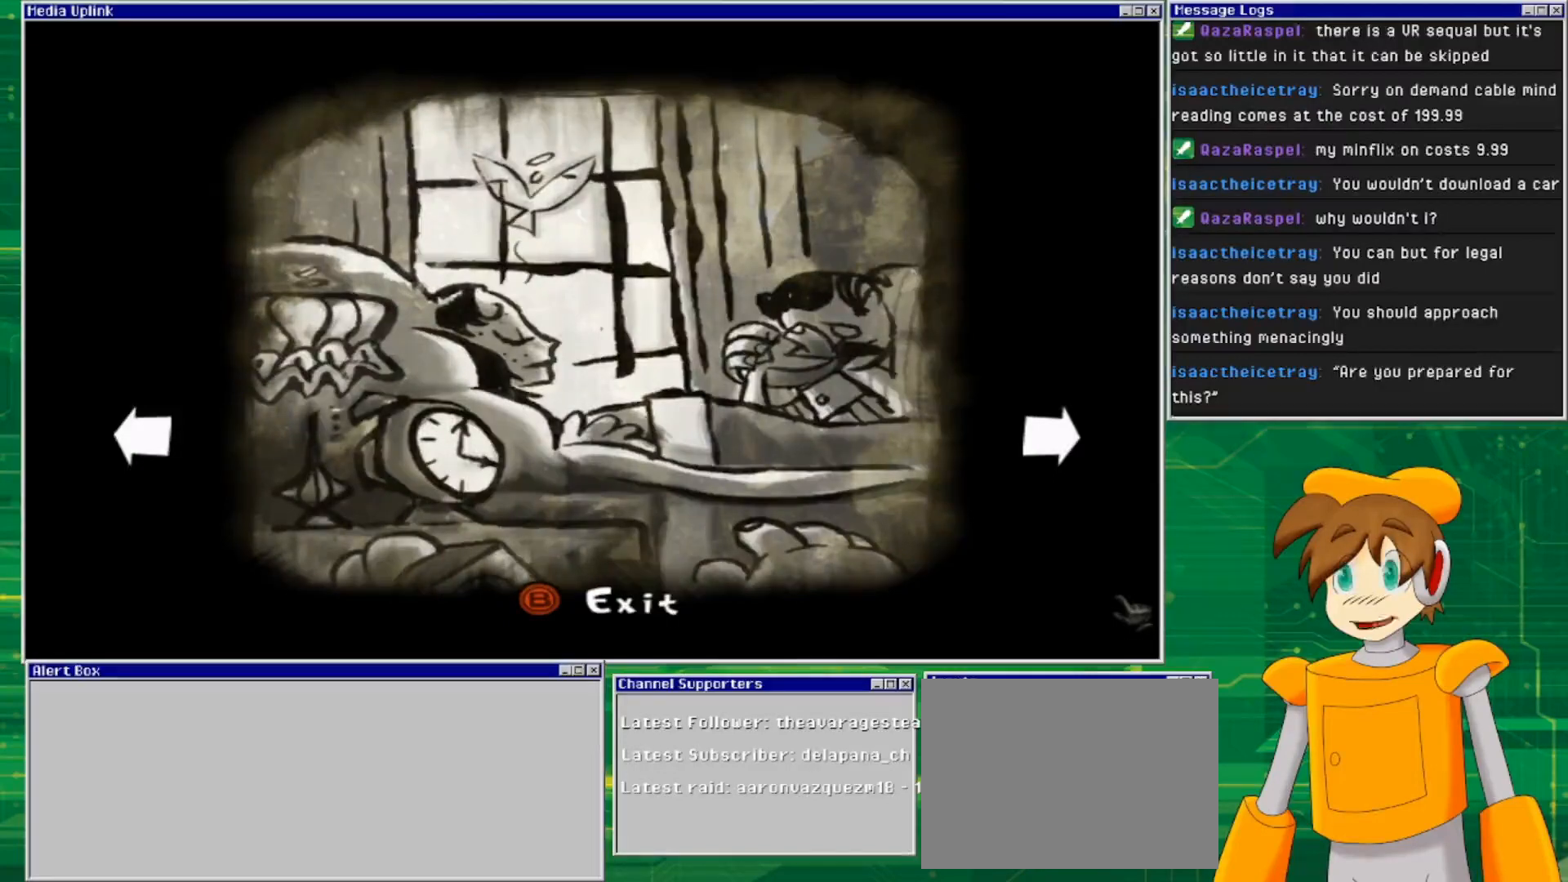
{"buttons": [], "left_stick": "center", "right_stick": "center", "events": []}
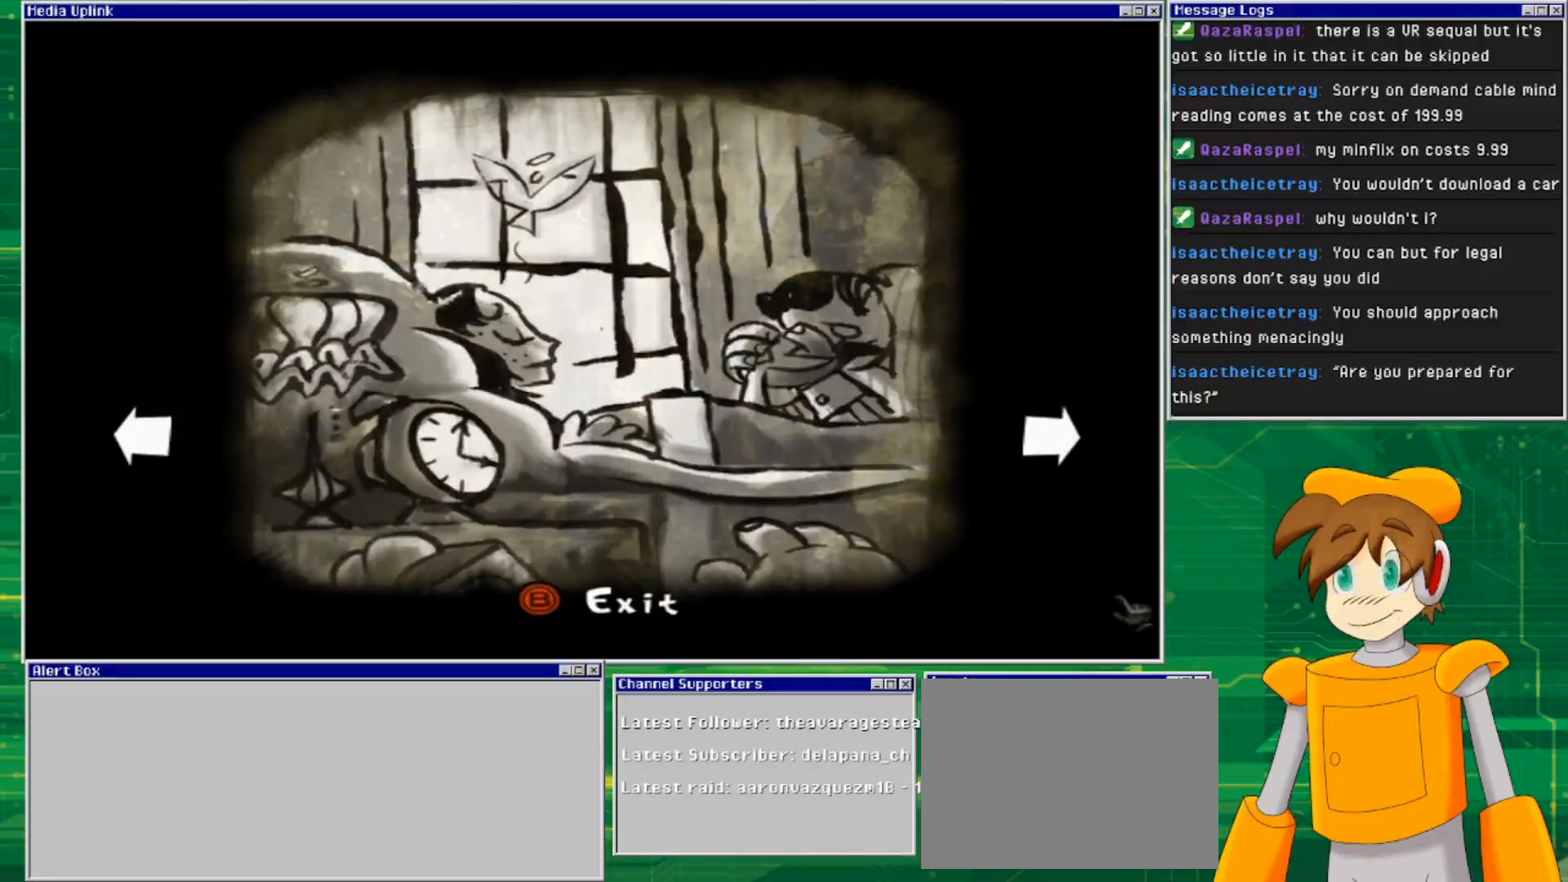
{"buttons": [], "left_stick": "right", "right_stick": "center", "events": [[333, "left_stick", "right"]]}
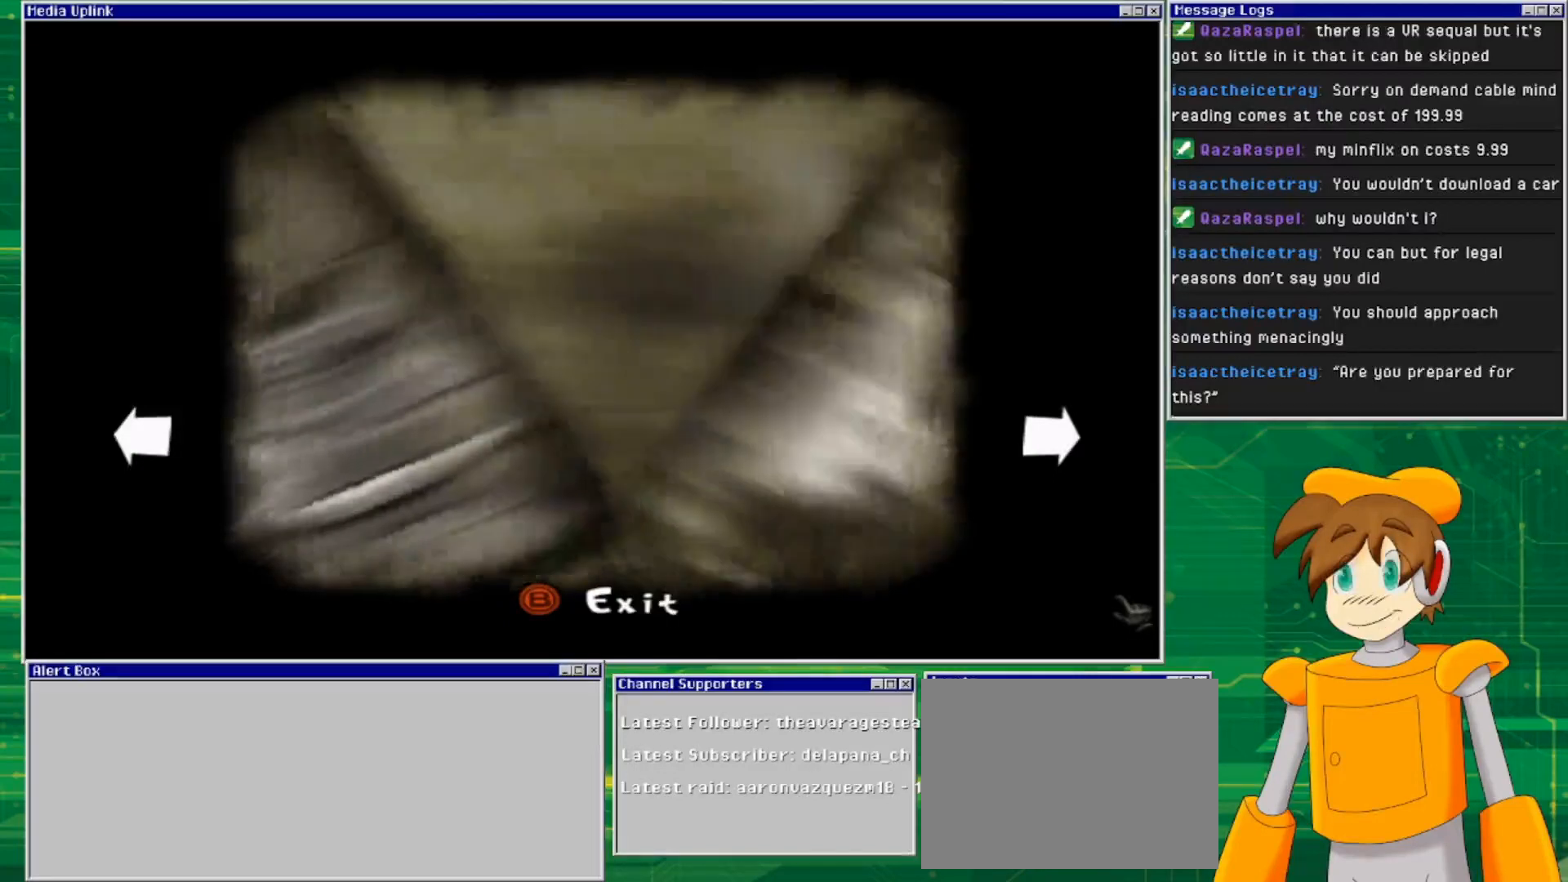
{"buttons": [], "left_stick": "center", "right_stick": "center", "events": [[100, "left_stick", "center"]]}
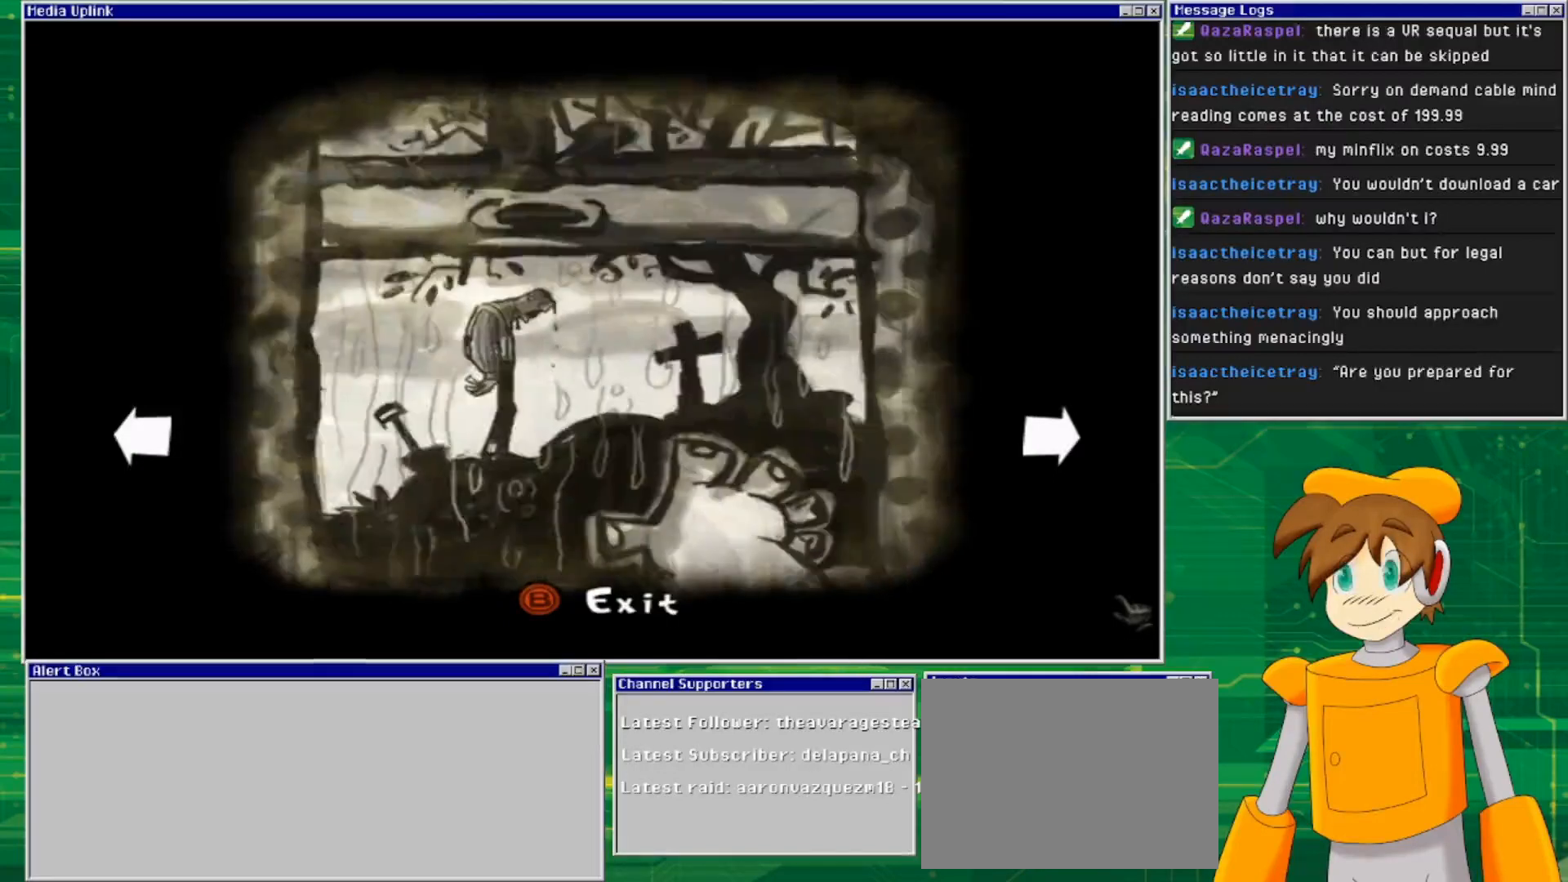
{"buttons": [], "left_stick": "center", "right_stick": "center", "events": []}
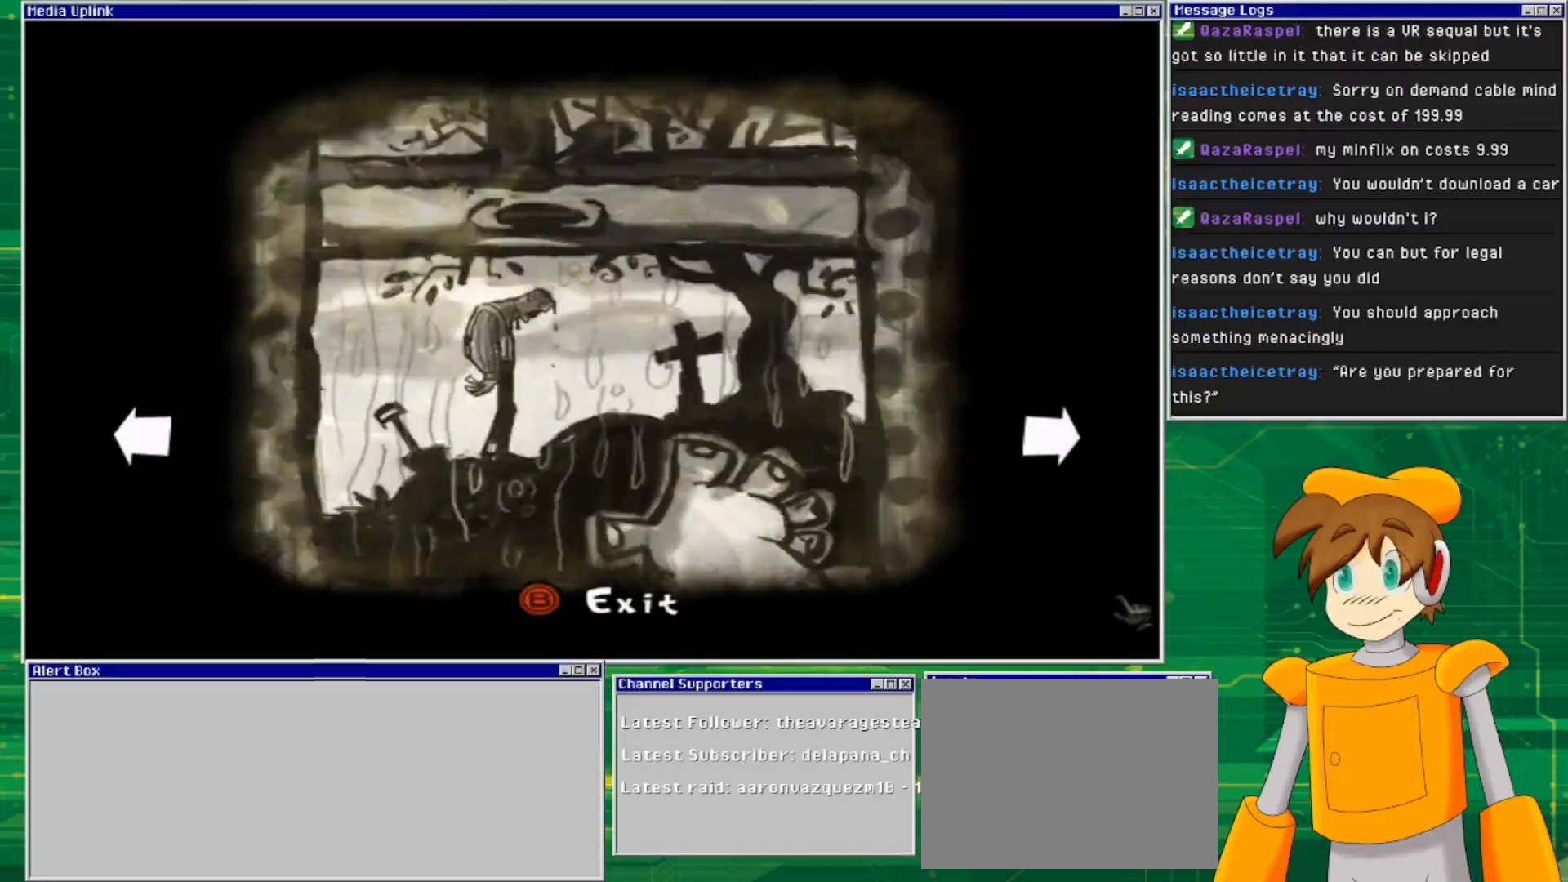
{"buttons": [], "left_stick": "center", "right_stick": "center", "events": []}
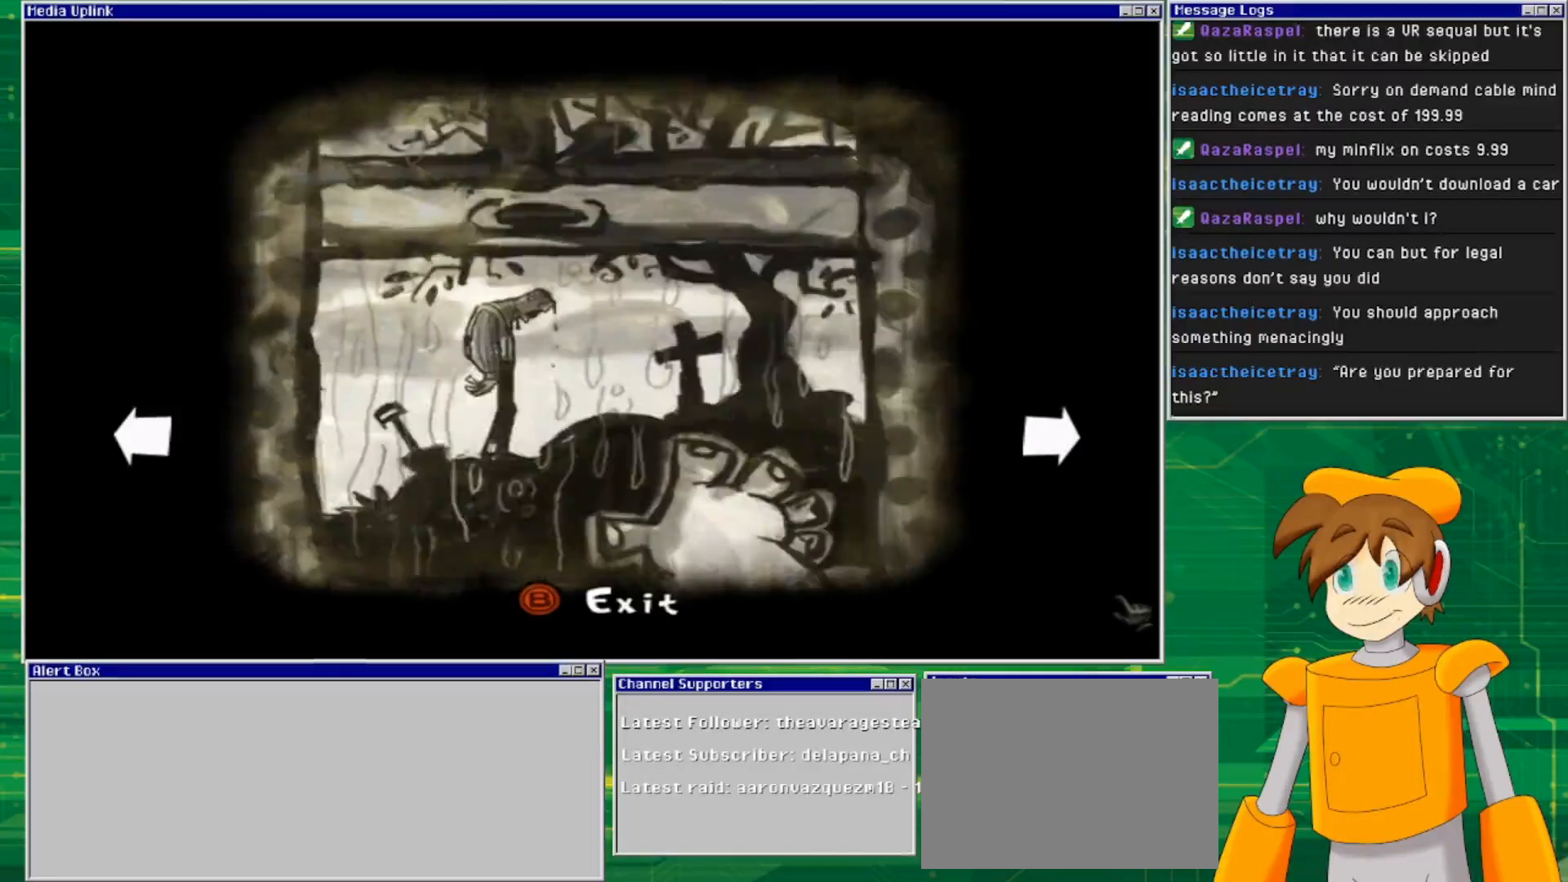
{"buttons": [], "left_stick": "center", "right_stick": "center", "events": []}
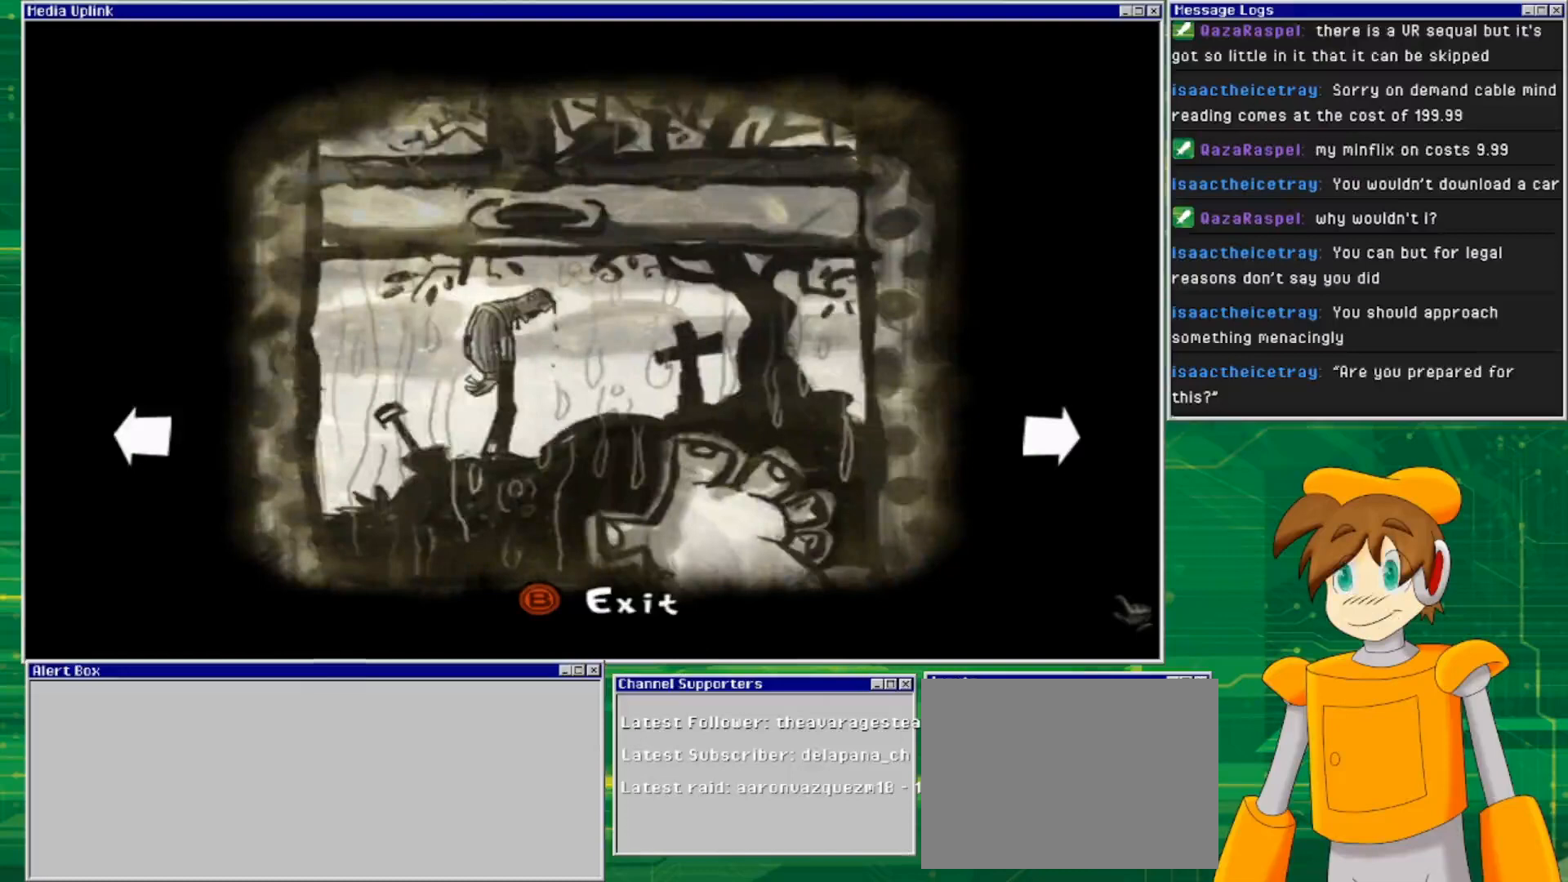
{"buttons": [], "left_stick": "center", "right_stick": "center", "events": []}
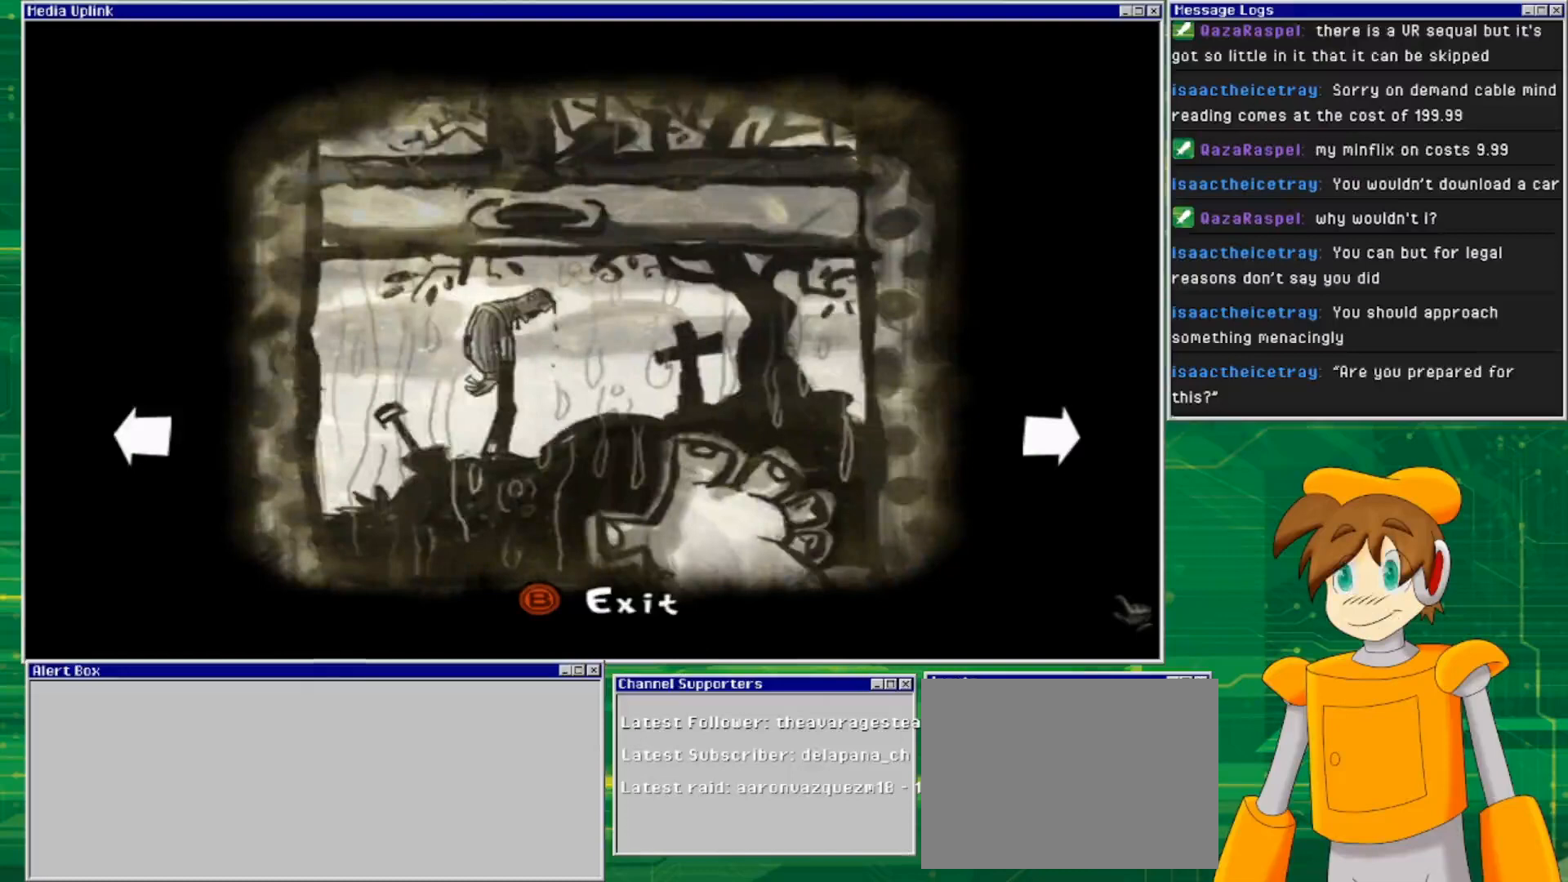
{"buttons": [], "left_stick": "center", "right_stick": "center", "events": []}
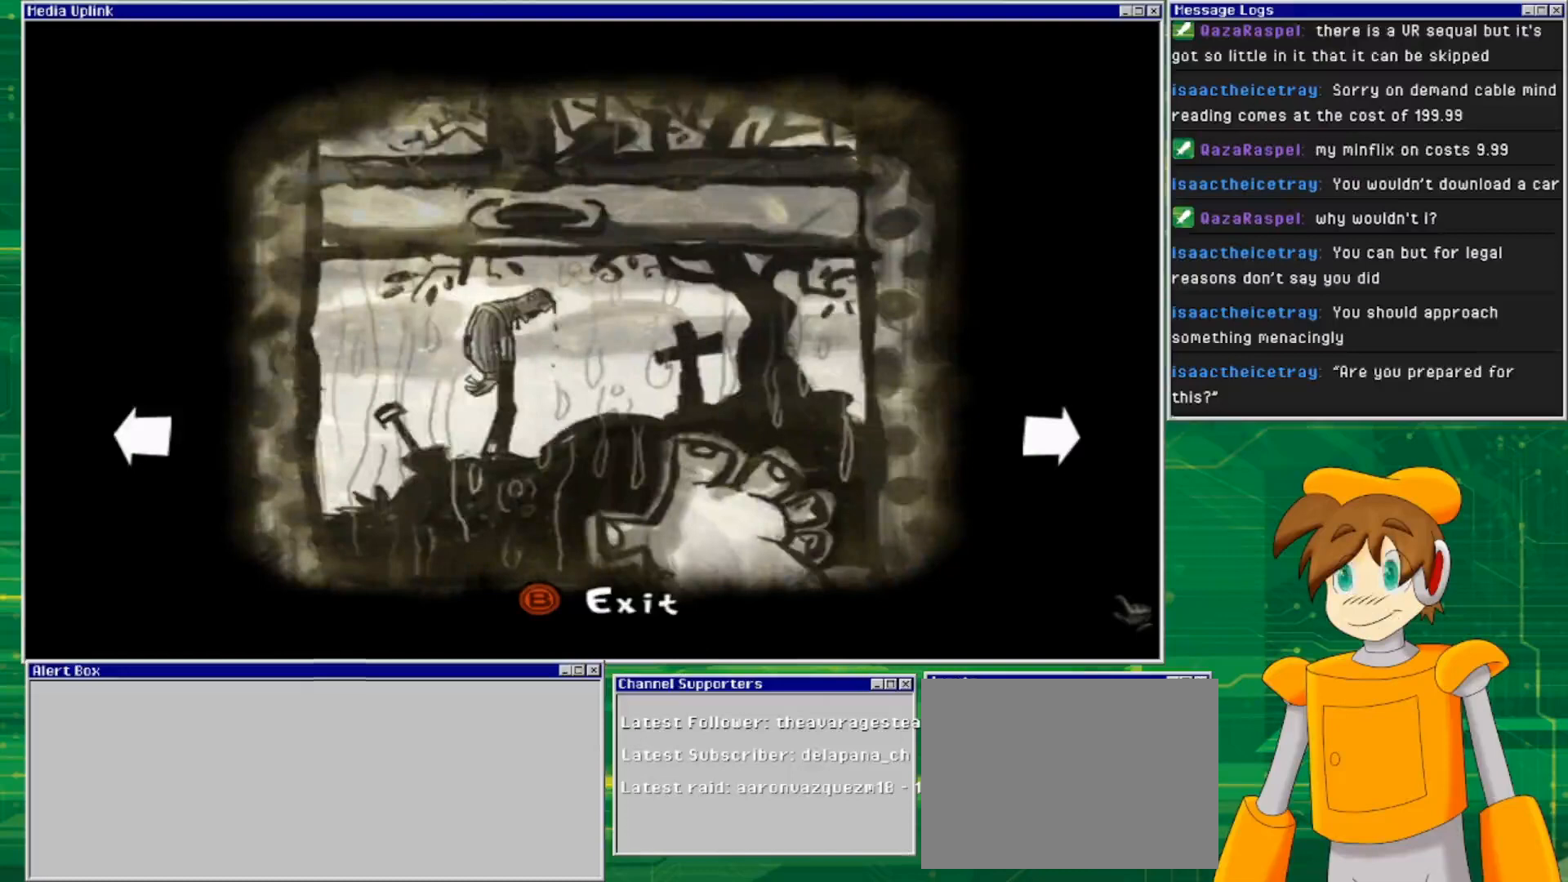
{"buttons": [], "left_stick": "center", "right_stick": "center", "events": []}
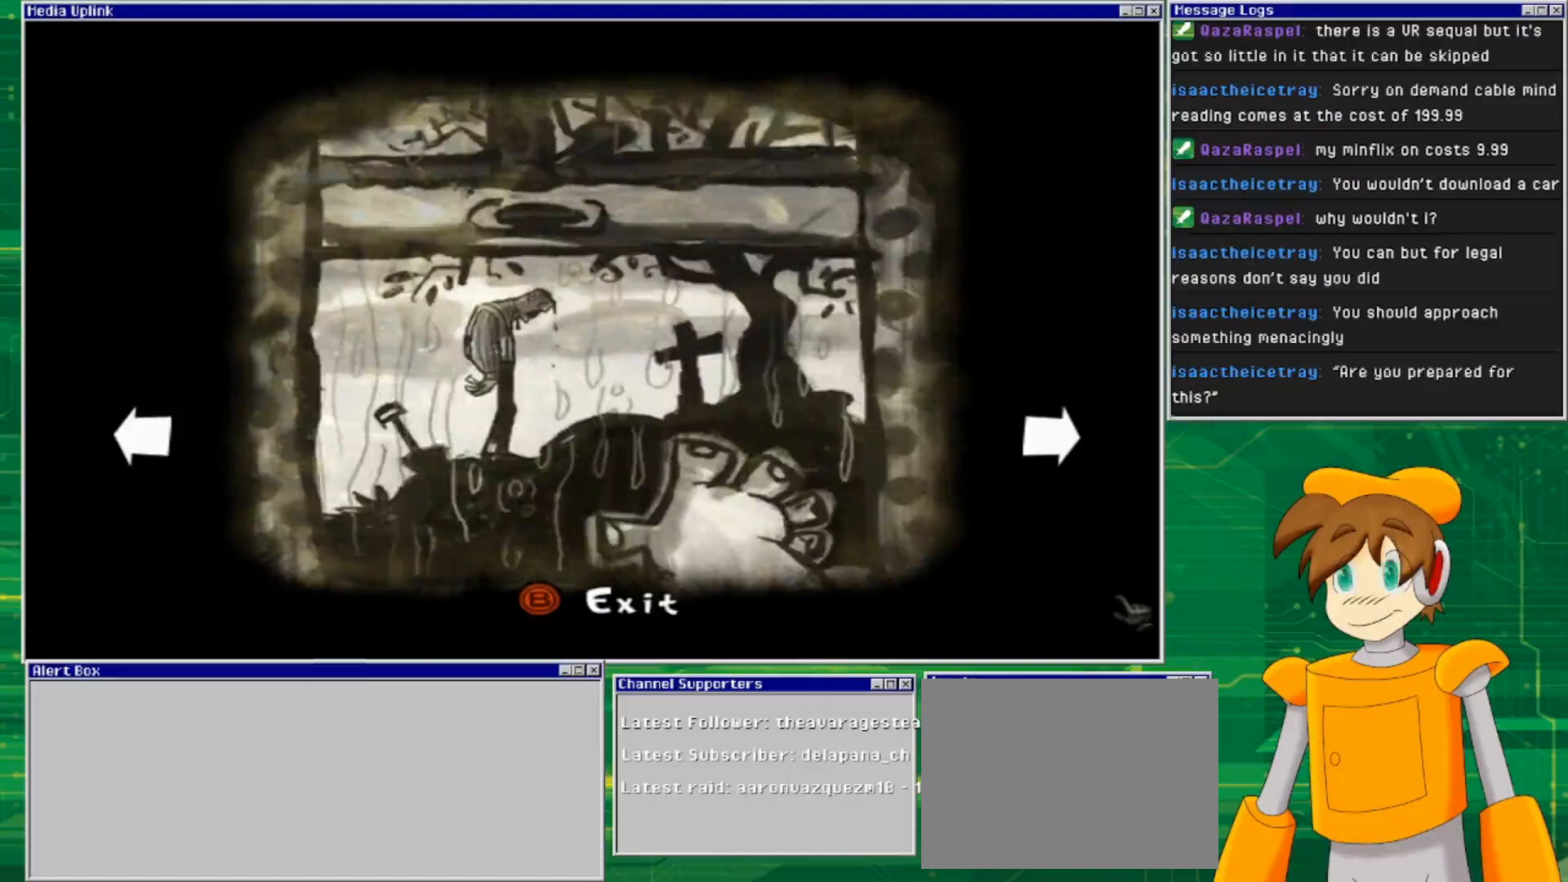
{"buttons": [], "left_stick": "center", "right_stick": "center", "events": []}
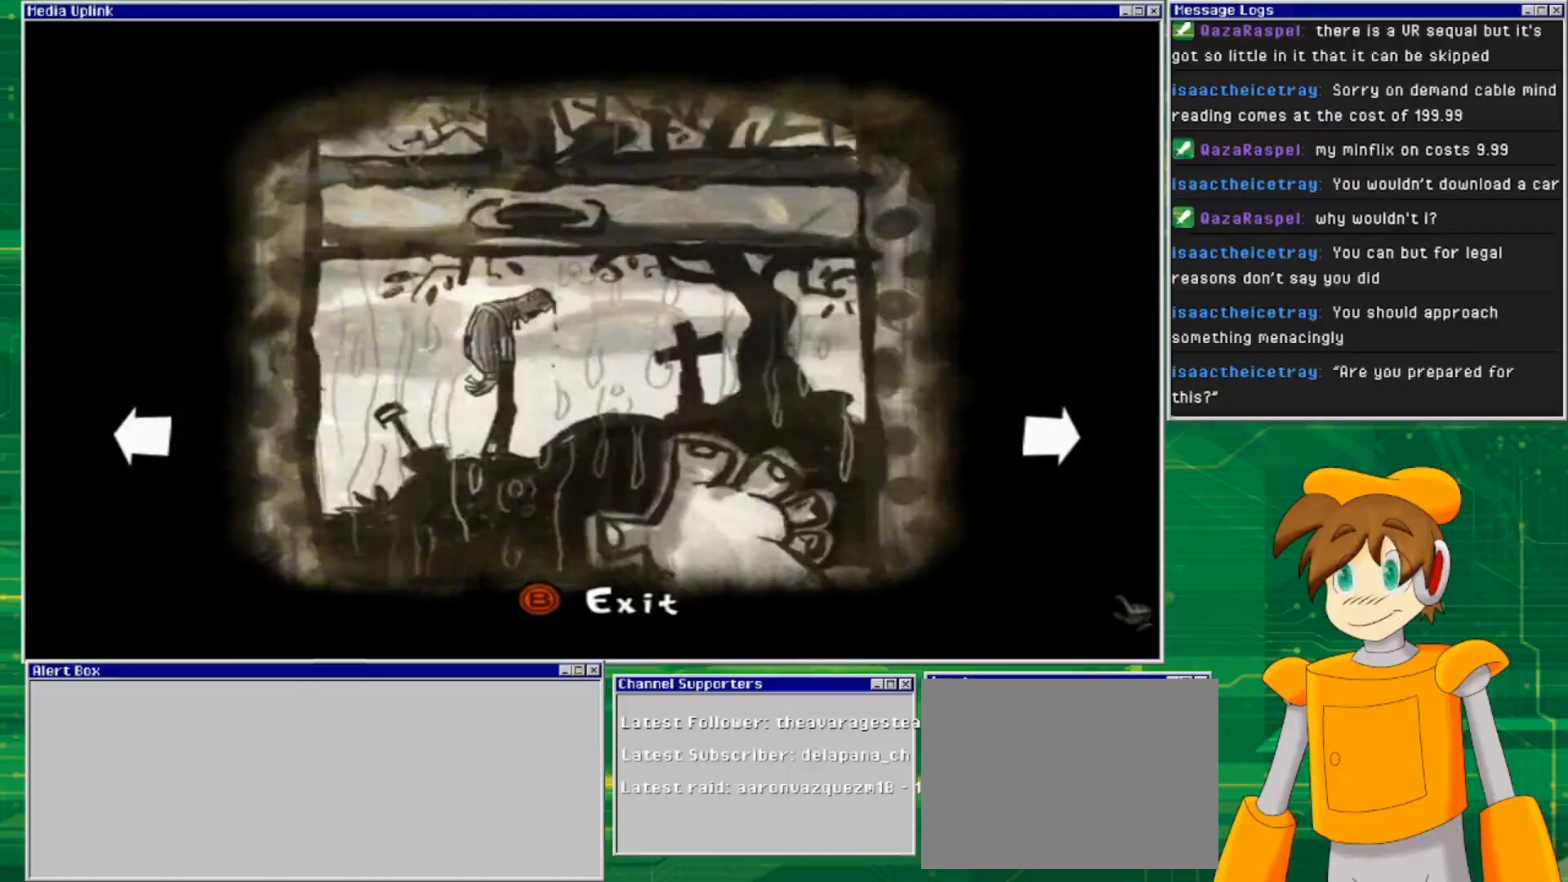
{"buttons": [], "left_stick": "center", "right_stick": "center", "events": [[67, "left_stick", "right"], [267, "left_stick", "center"]]}